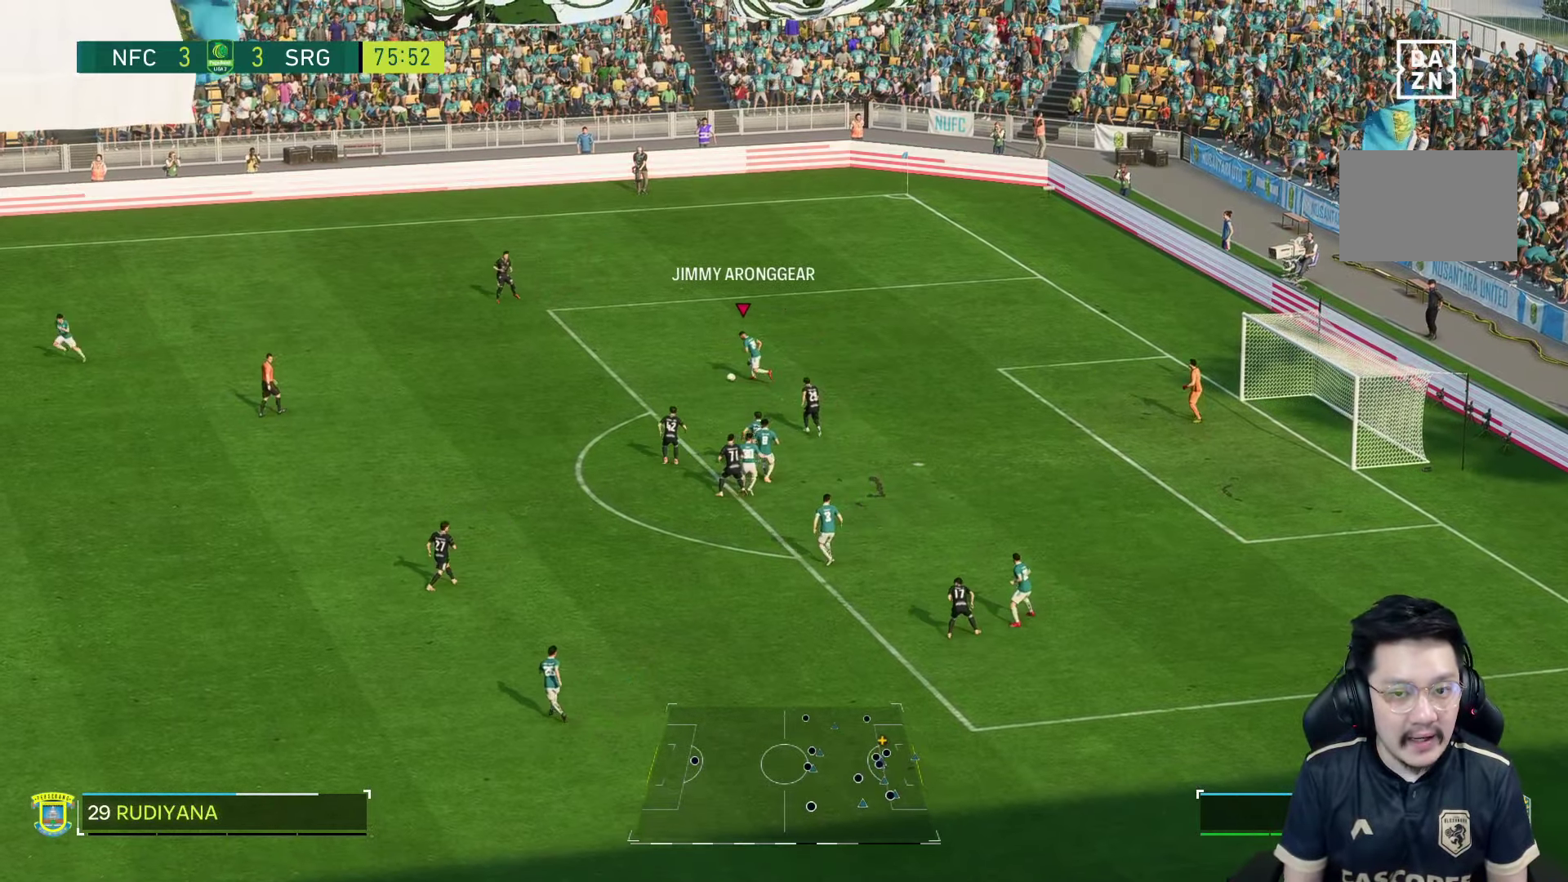
Gameplay with a controller (PlayStation layout); each line is a JSON object with the inputs held at the frame after it (dt_ms = milliseconds from this image to that frame). "events" lists button and stick changes between this image and that frame as [ms after this image, input, new state], when the widget could be followed in between. Not read: L3 R3.
{"dt_ms": 500, "buttons": [], "left_stick": "center", "right_stick": "center", "events": [[216, "left_stick", "center"]]}
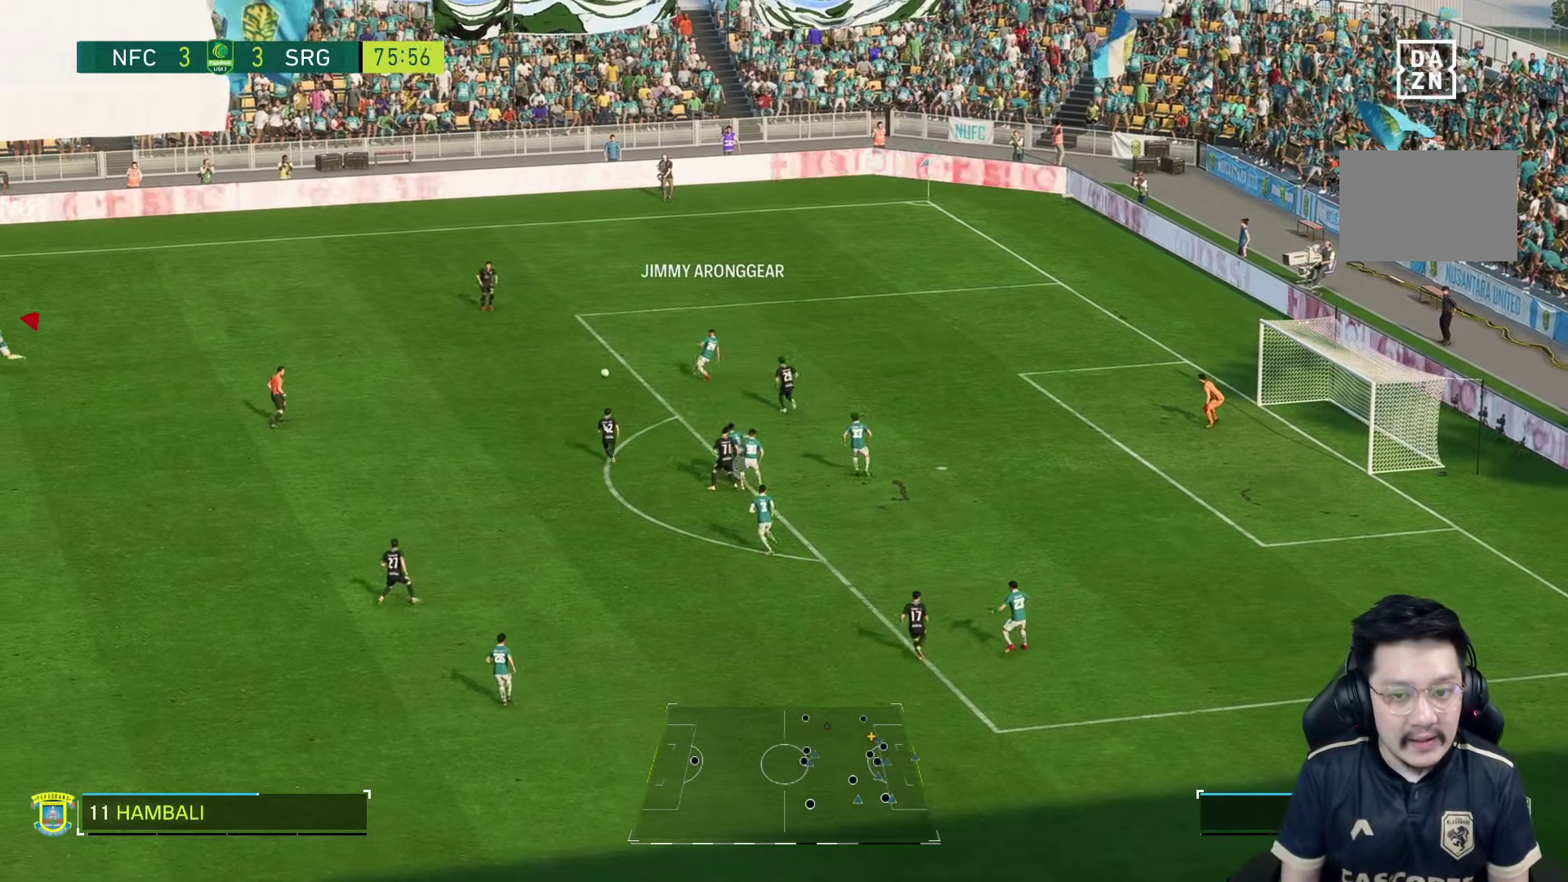
{"dt_ms": 500, "buttons": [], "left_stick": "down", "right_stick": "center", "events": [[466, "left_stick", "down"]]}
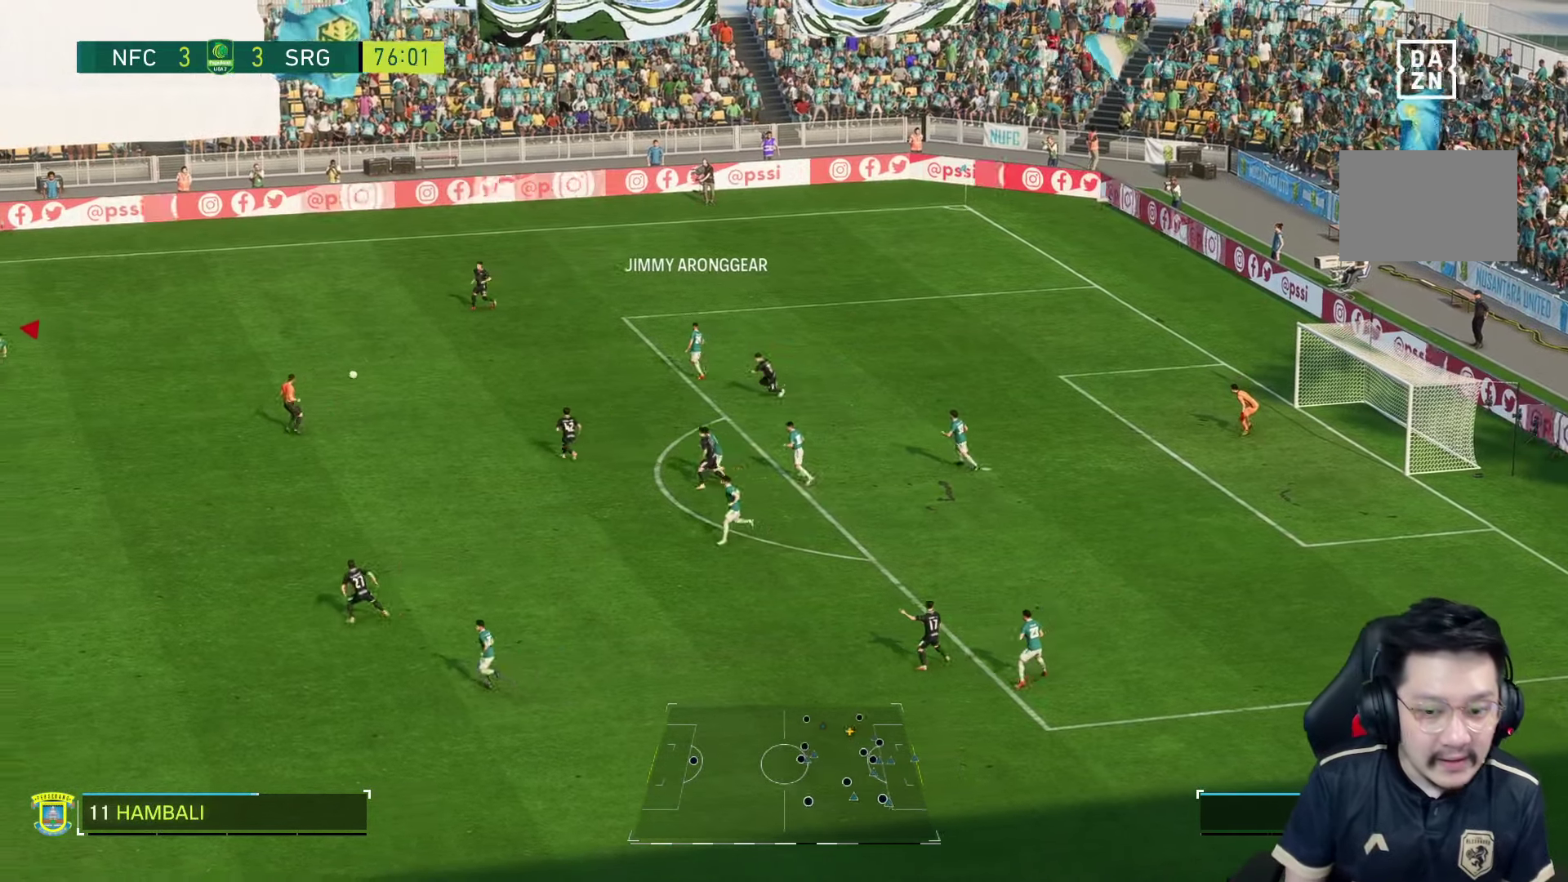
{"dt_ms": 500, "buttons": [], "left_stick": "down", "right_stick": "center", "events": []}
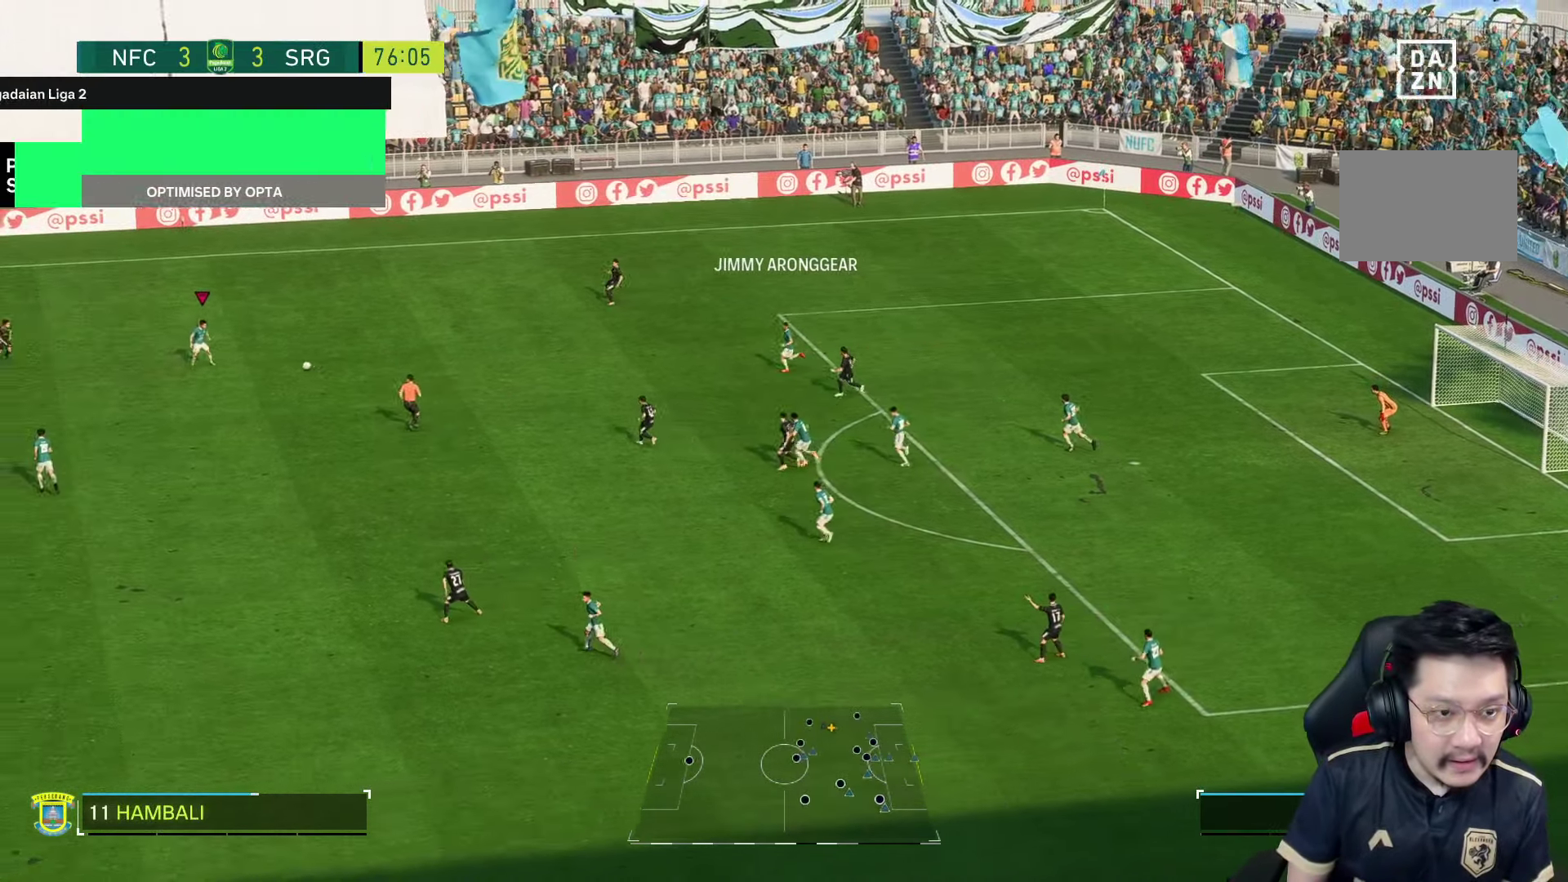
{"dt_ms": 500, "buttons": [], "left_stick": "down", "right_stick": "center", "events": []}
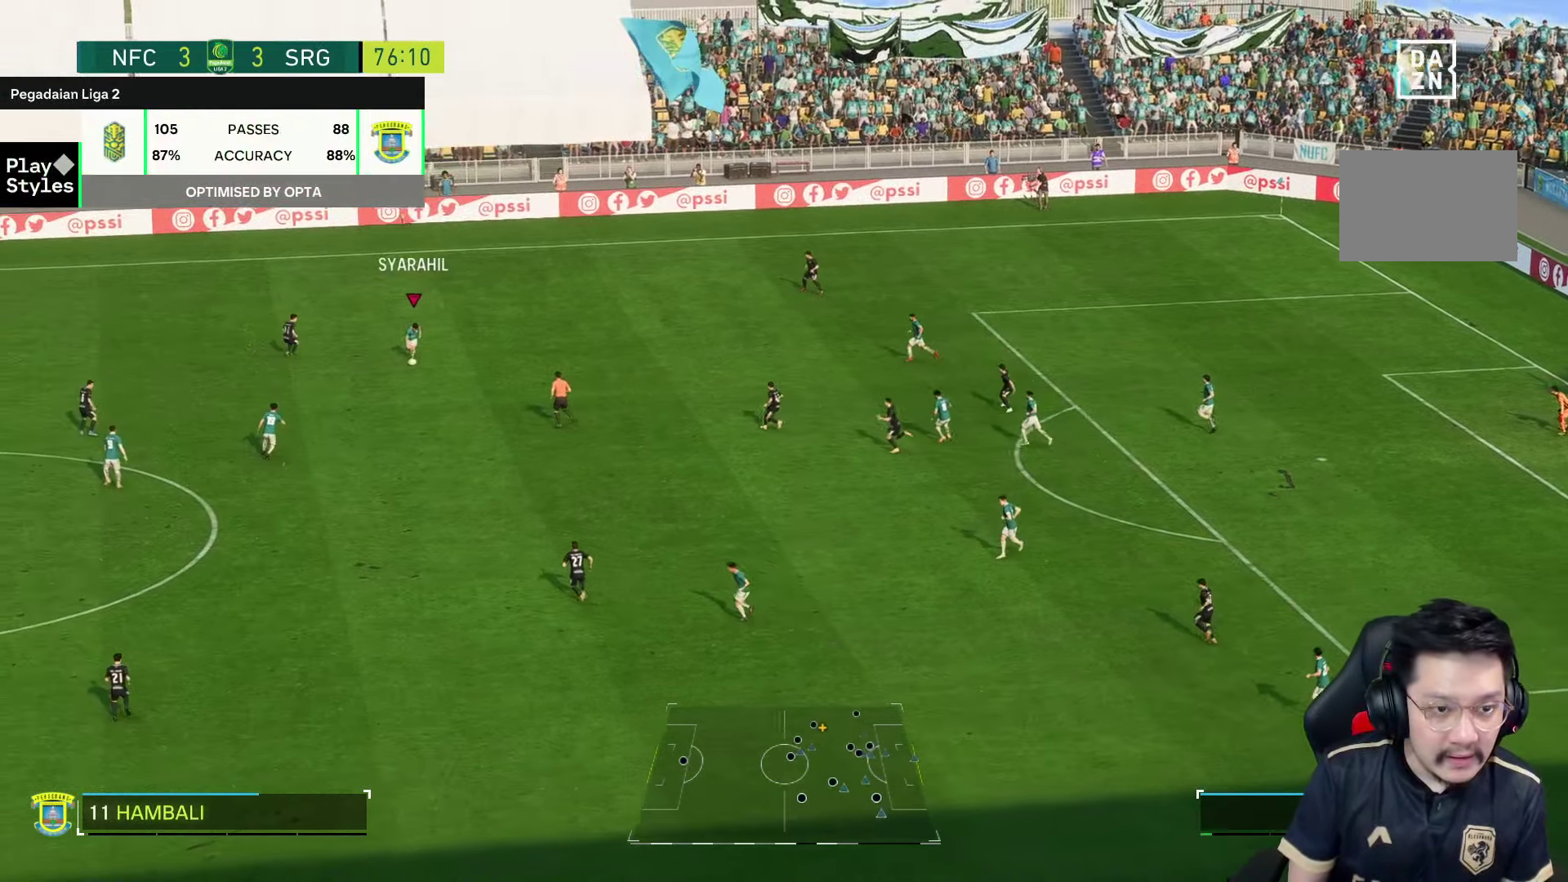
{"dt_ms": 500, "buttons": [], "left_stick": "down", "right_stick": "center", "events": [[116, "R2", "down"], [216, "R2", "up"]]}
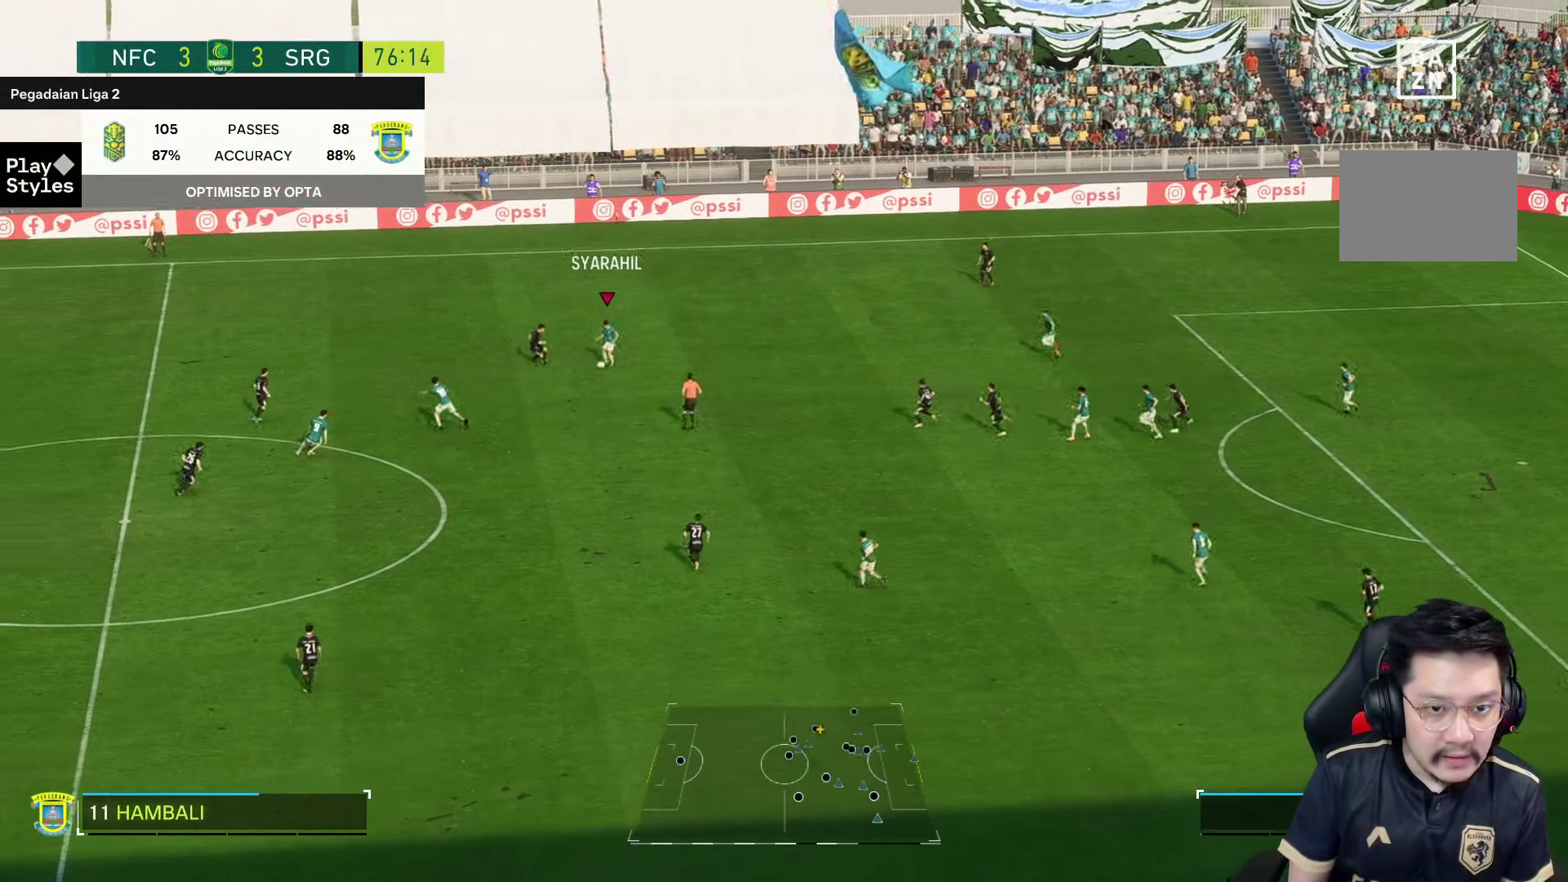
{"dt_ms": 500, "buttons": [], "left_stick": "down", "right_stick": "center", "events": []}
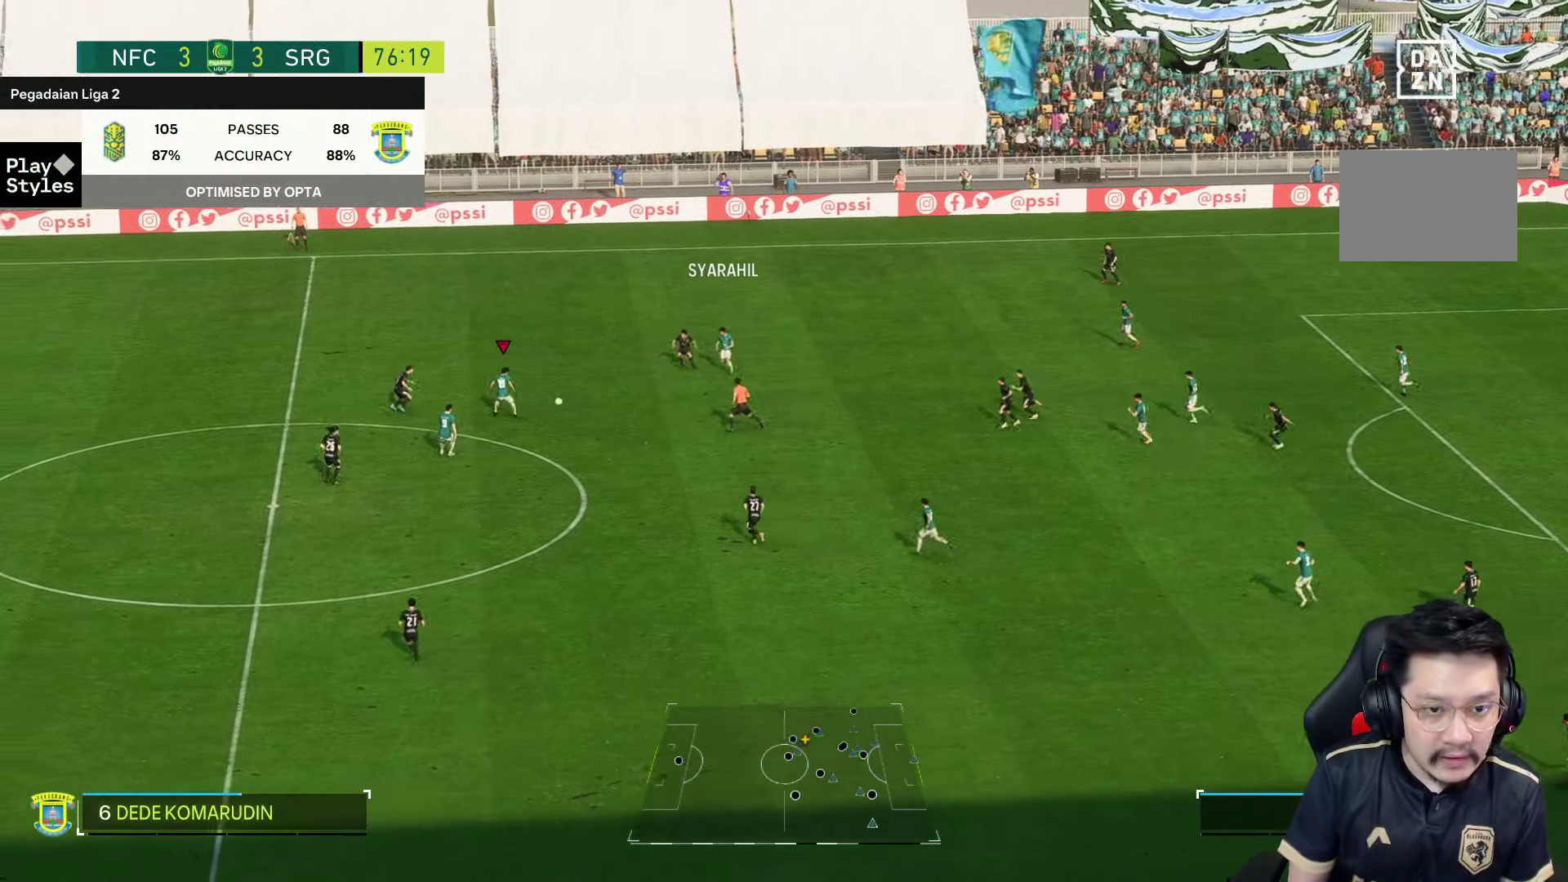
{"dt_ms": 500, "buttons": [], "left_stick": "down", "right_stick": "center", "events": []}
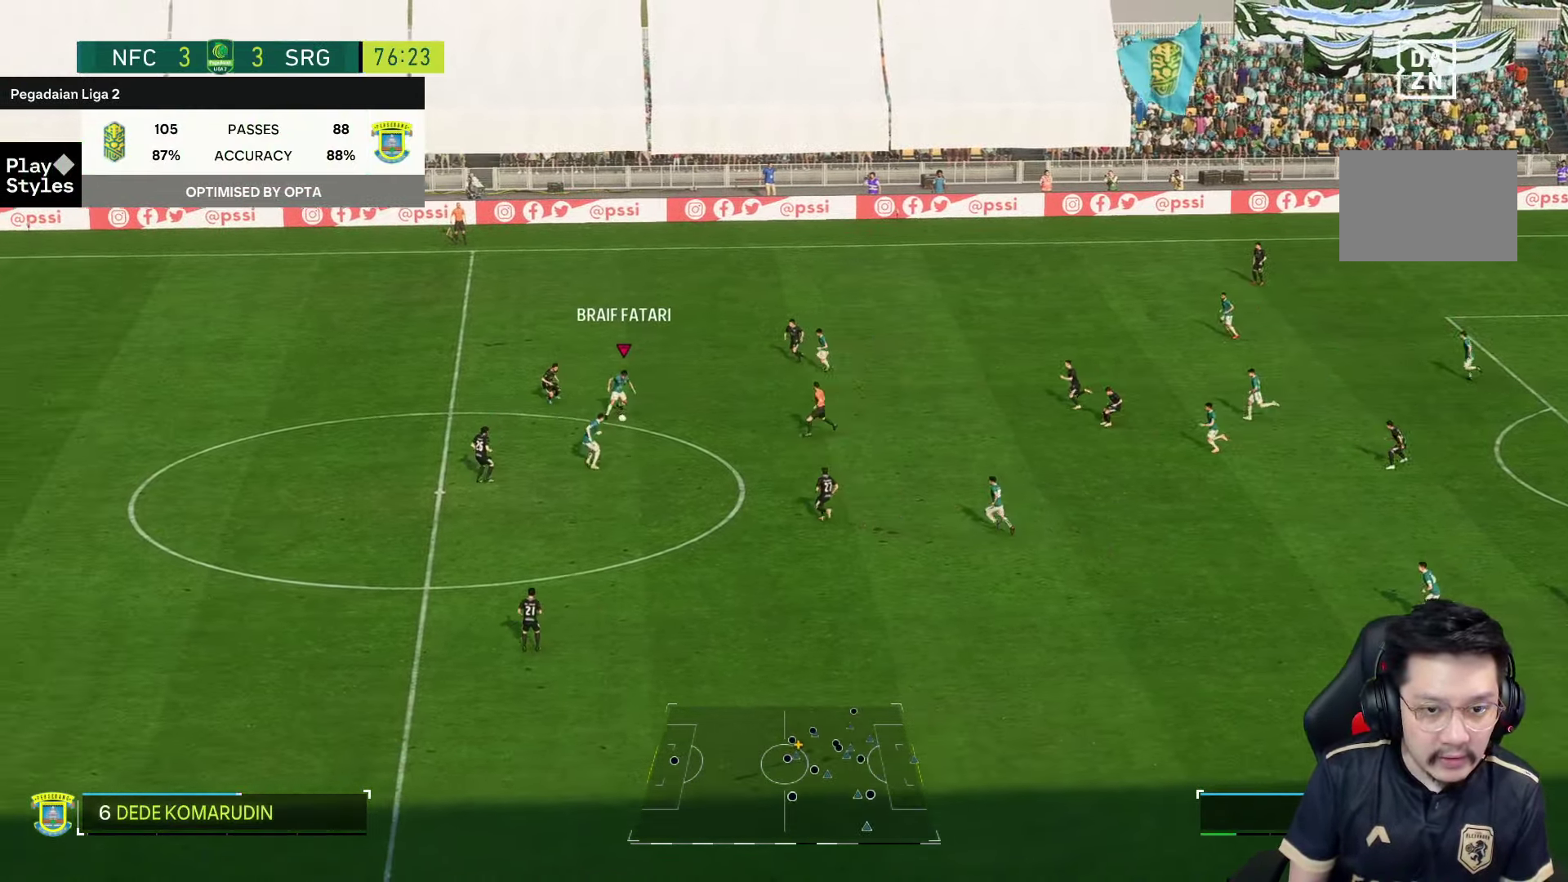
{"dt_ms": 500, "buttons": [], "left_stick": "center", "right_stick": "center", "events": [[383, "left_stick", "center"]]}
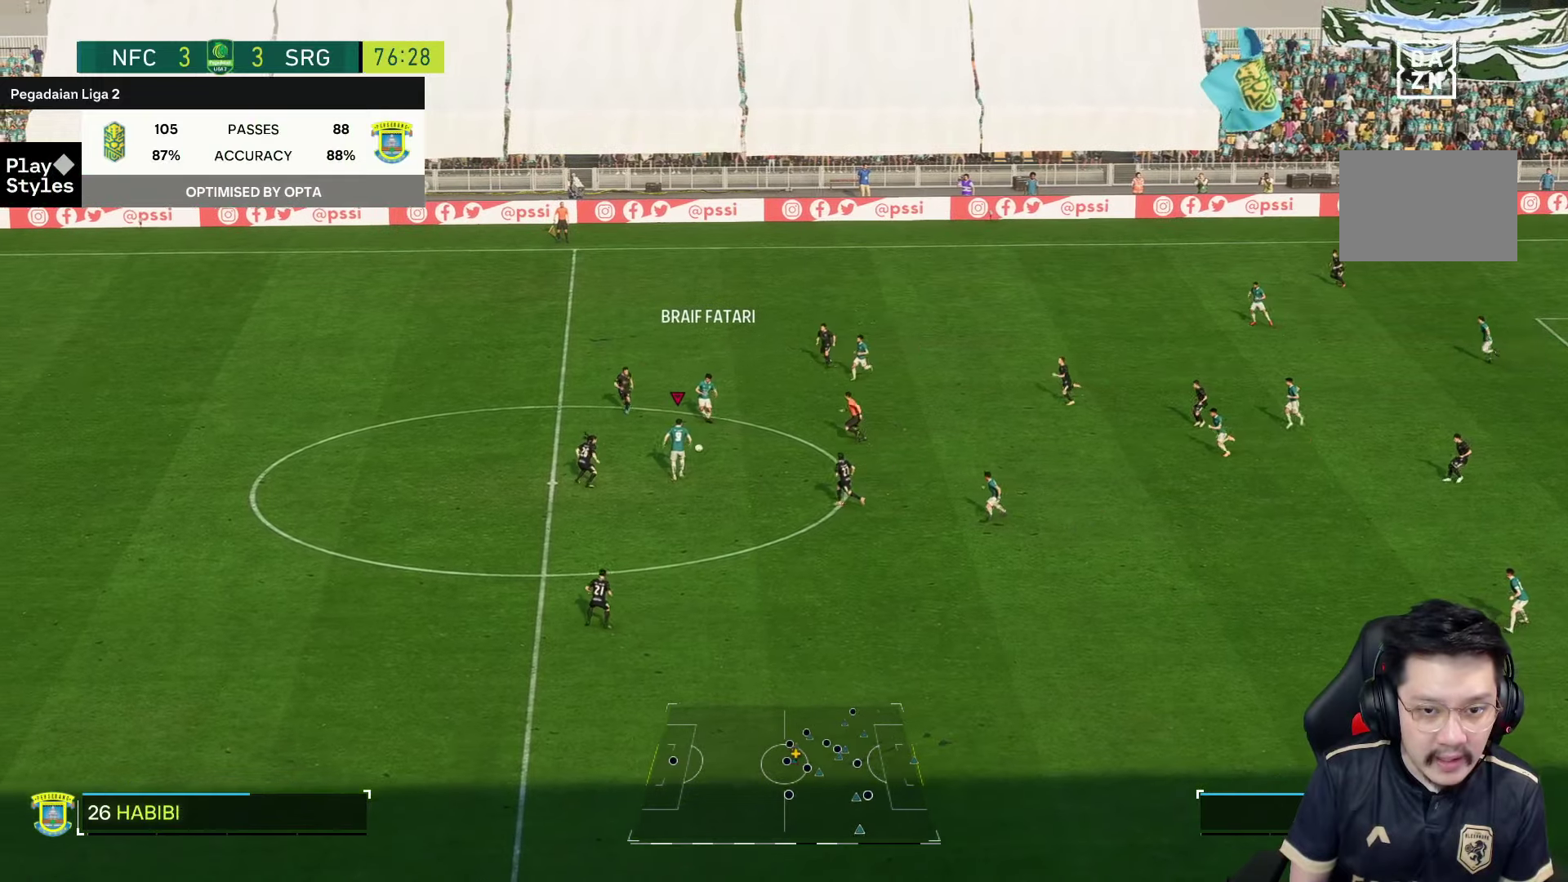
{"dt_ms": 500, "buttons": ["R1"], "left_stick": "up", "right_stick": "center", "events": [[100, "left_stick", "up"], [400, "R1", "down"]]}
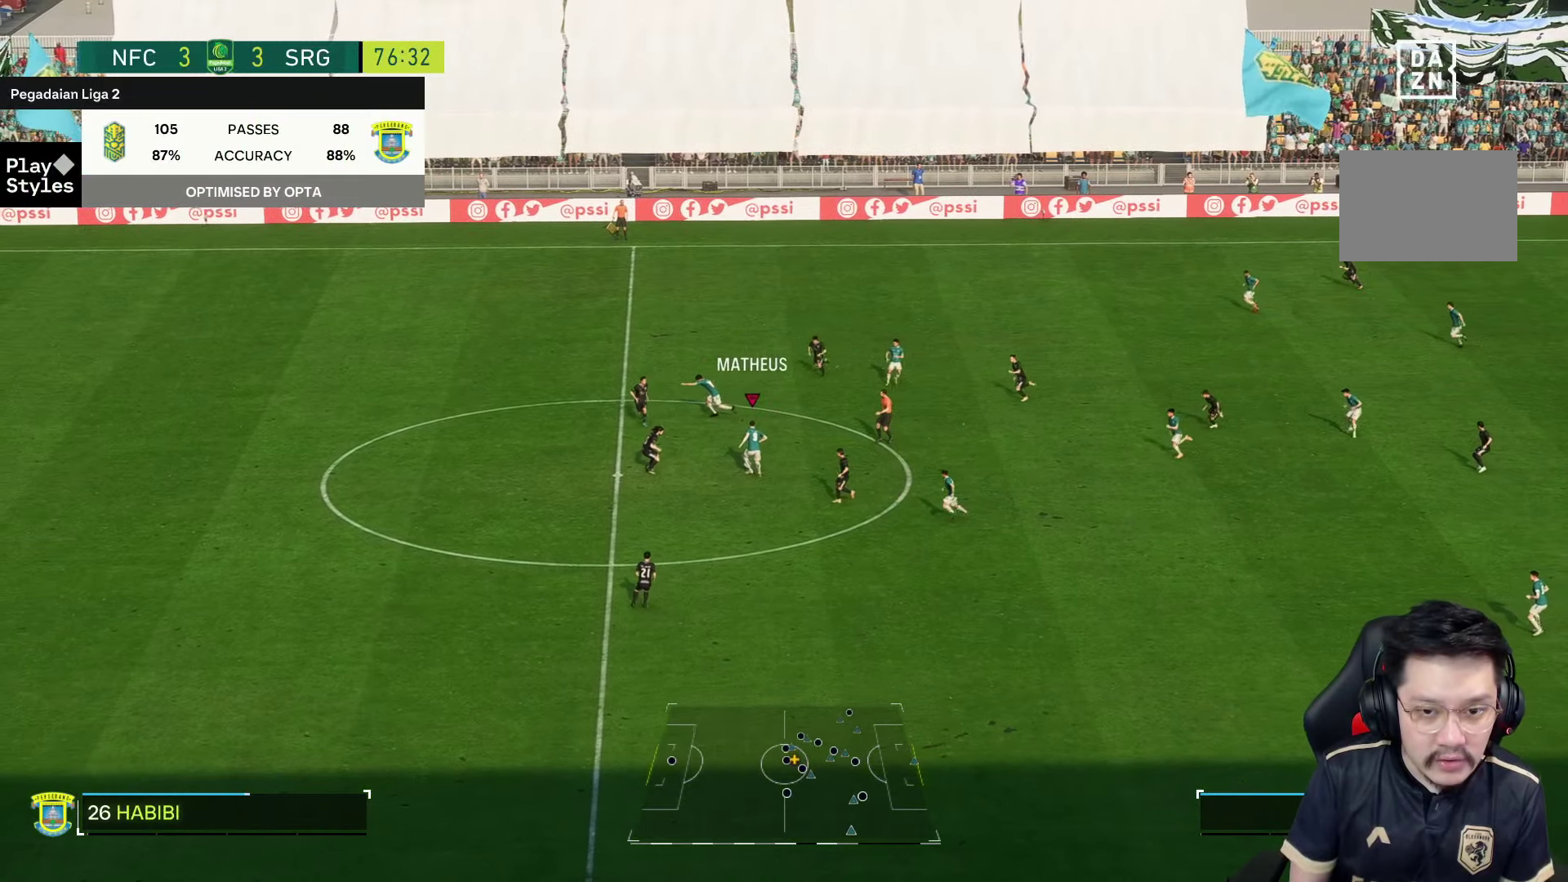
{"dt_ms": 500, "buttons": ["TRIANGLE"], "left_stick": "up", "right_stick": "center", "events": [[233, "R1", "up"], [483, "TRIANGLE", "down"]]}
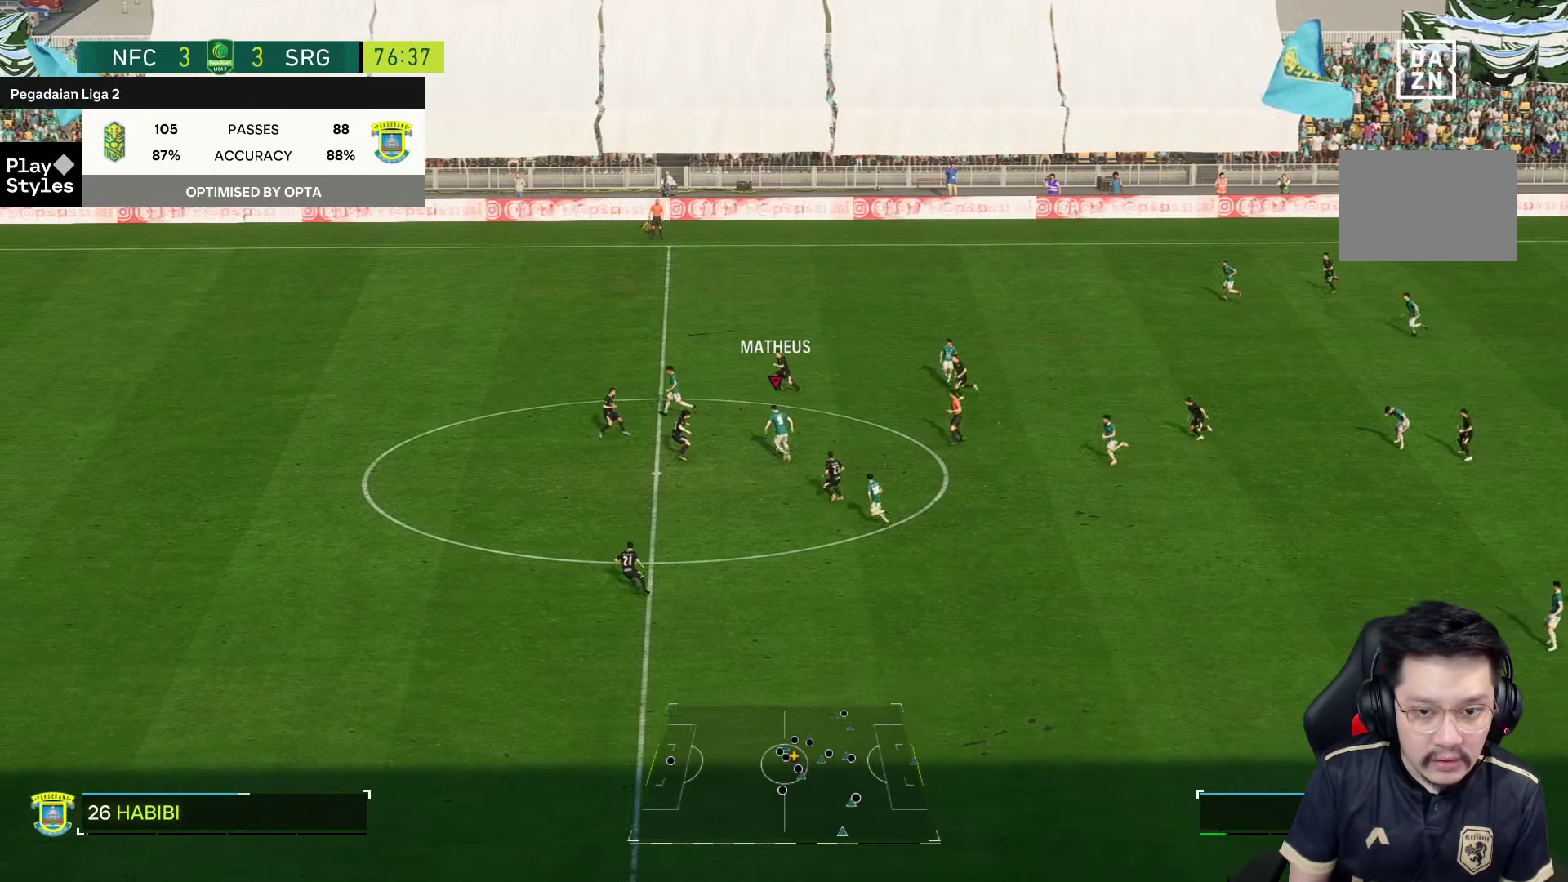
{"dt_ms": 500, "buttons": ["R1"], "left_stick": "up-left", "right_stick": "center", "events": [[83, "left_stick", "left"], [150, "TRIANGLE", "up"], [350, "left_stick", "up-left"], [400, "R1", "down"]]}
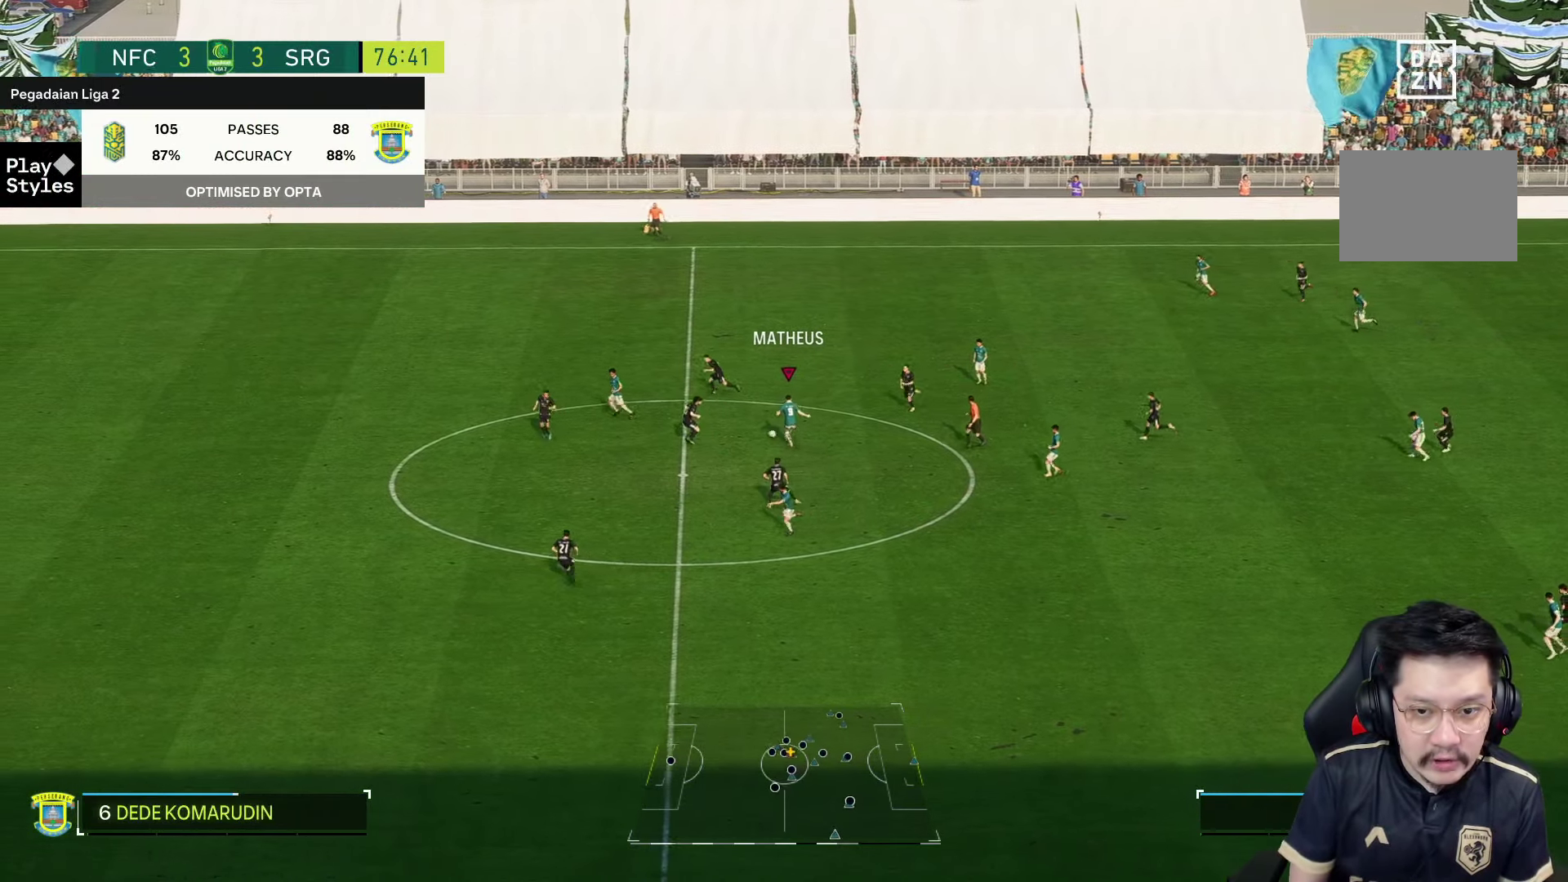
{"dt_ms": 1000, "buttons": [], "left_stick": "down", "right_stick": "center"}
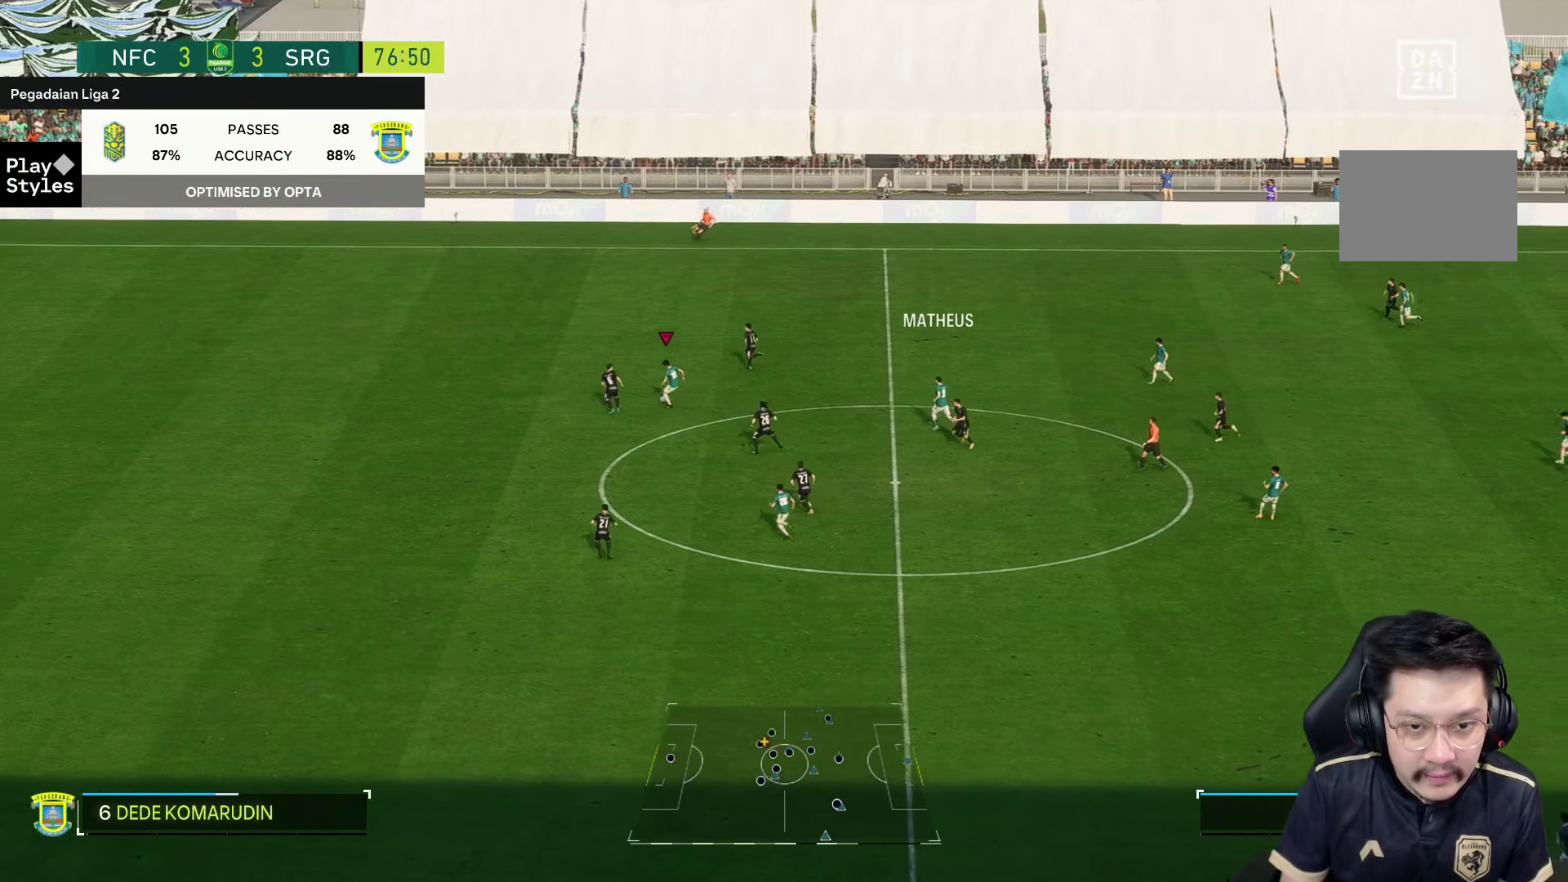
{"dt_ms": 500, "buttons": [], "left_stick": "down", "right_stick": "center", "events": [[83, "left_stick", "down-right"], [200, "R2", "down"], [333, "R2", "up"], [467, "left_stick", "down"]]}
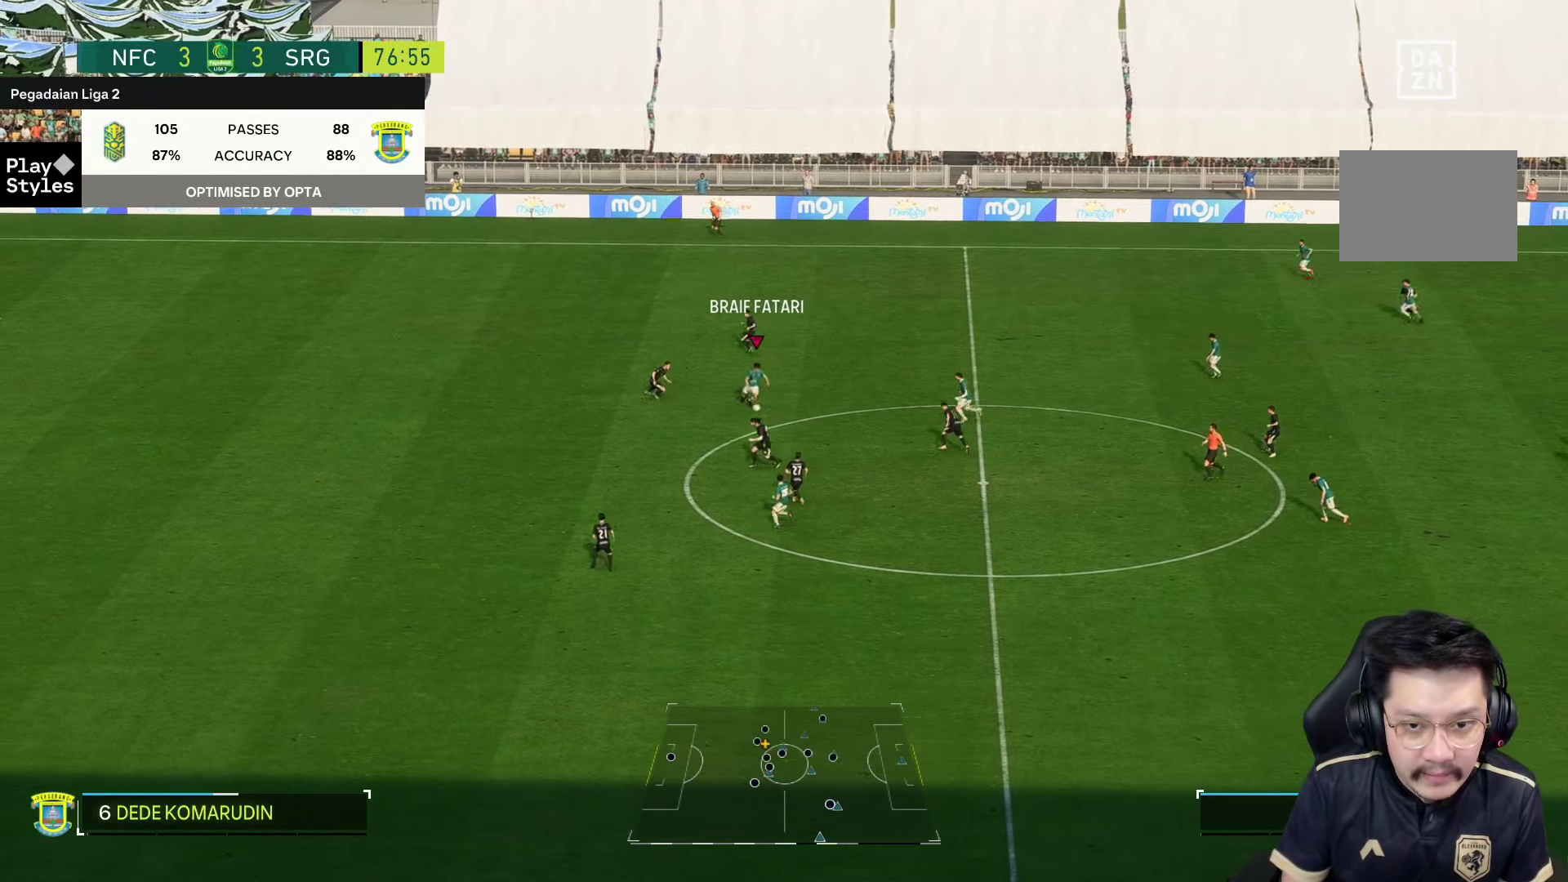
{"dt_ms": 500, "buttons": [], "left_stick": "down", "right_stick": "center", "events": []}
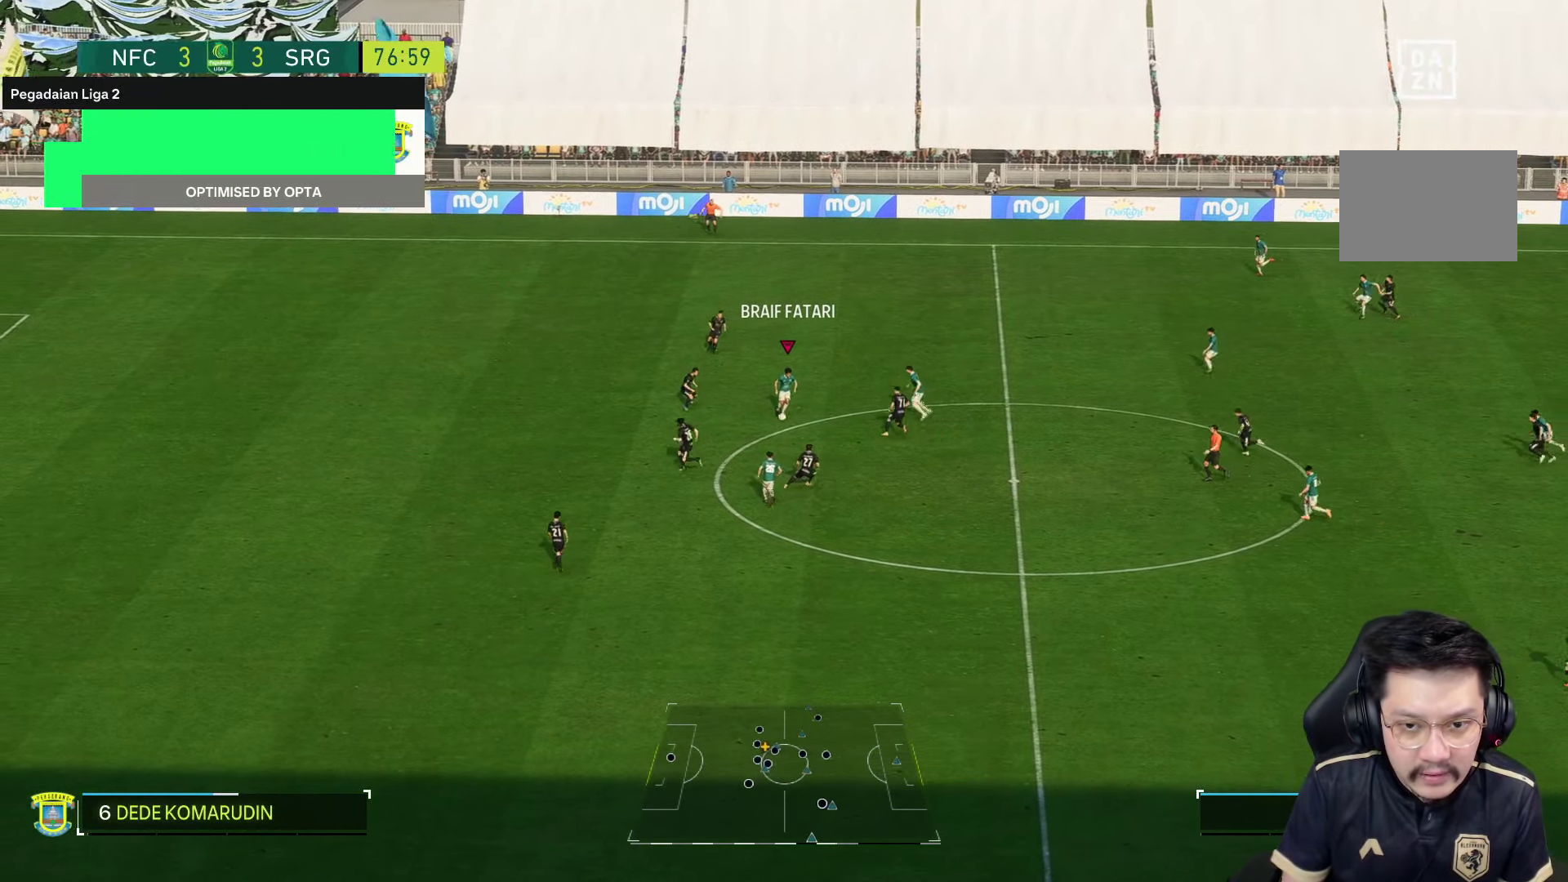
{"dt_ms": 500, "buttons": [], "left_stick": "up-left", "right_stick": "center", "events": [[250, "left_stick", "up"], [500, "left_stick", "up-left"]]}
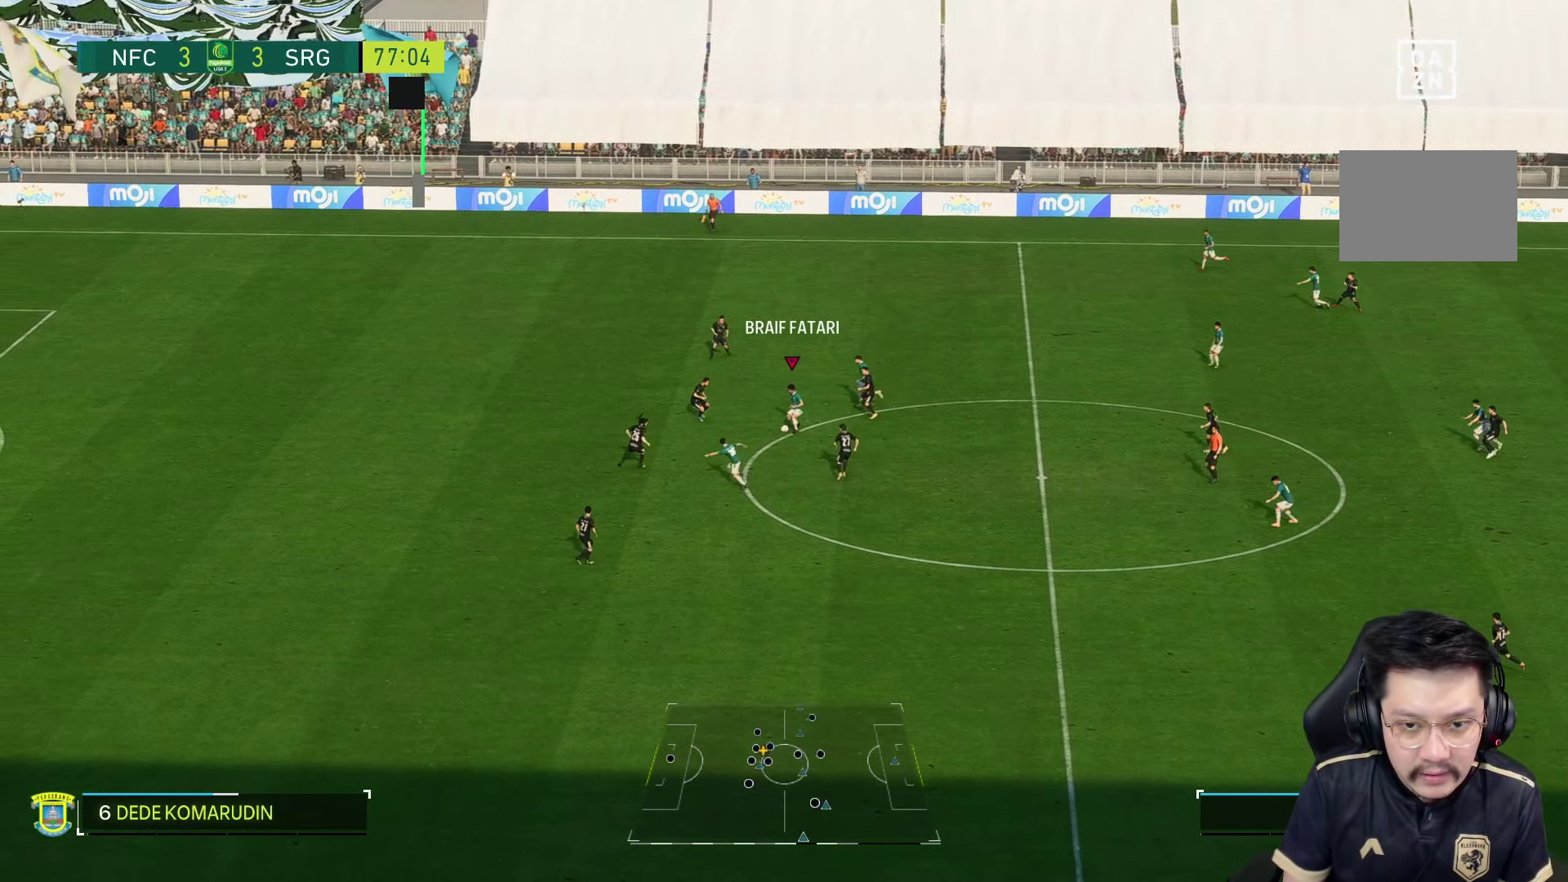
{"dt_ms": 500, "buttons": [], "left_stick": "up", "right_stick": "center", "events": [[217, "left_stick", "up"]]}
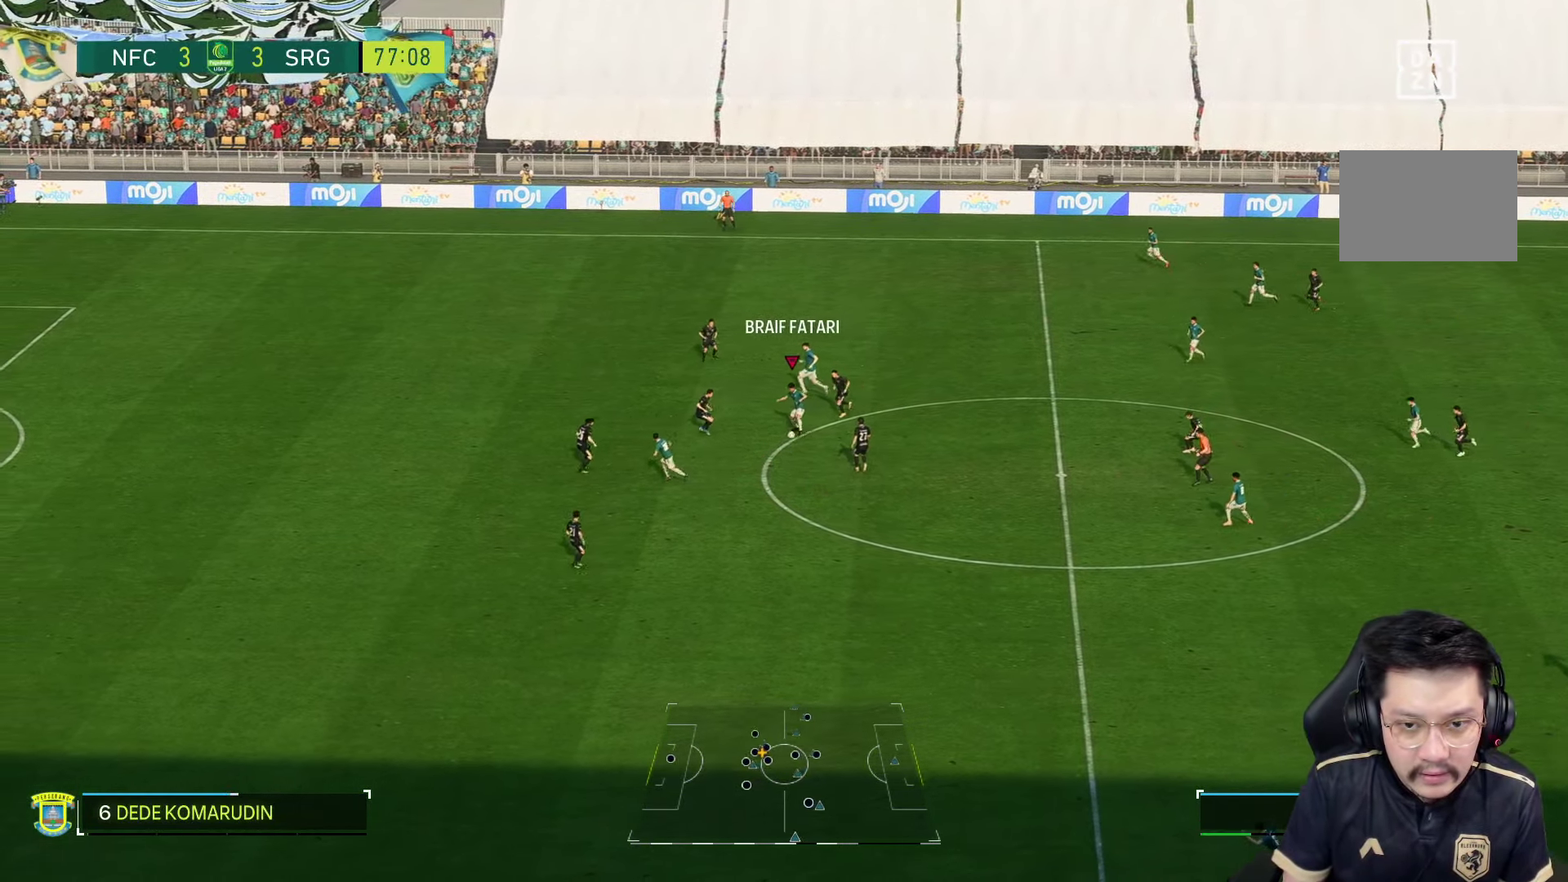
{"dt_ms": 500, "buttons": [], "left_stick": "left", "right_stick": "center", "events": [[167, "left_stick", "left"]]}
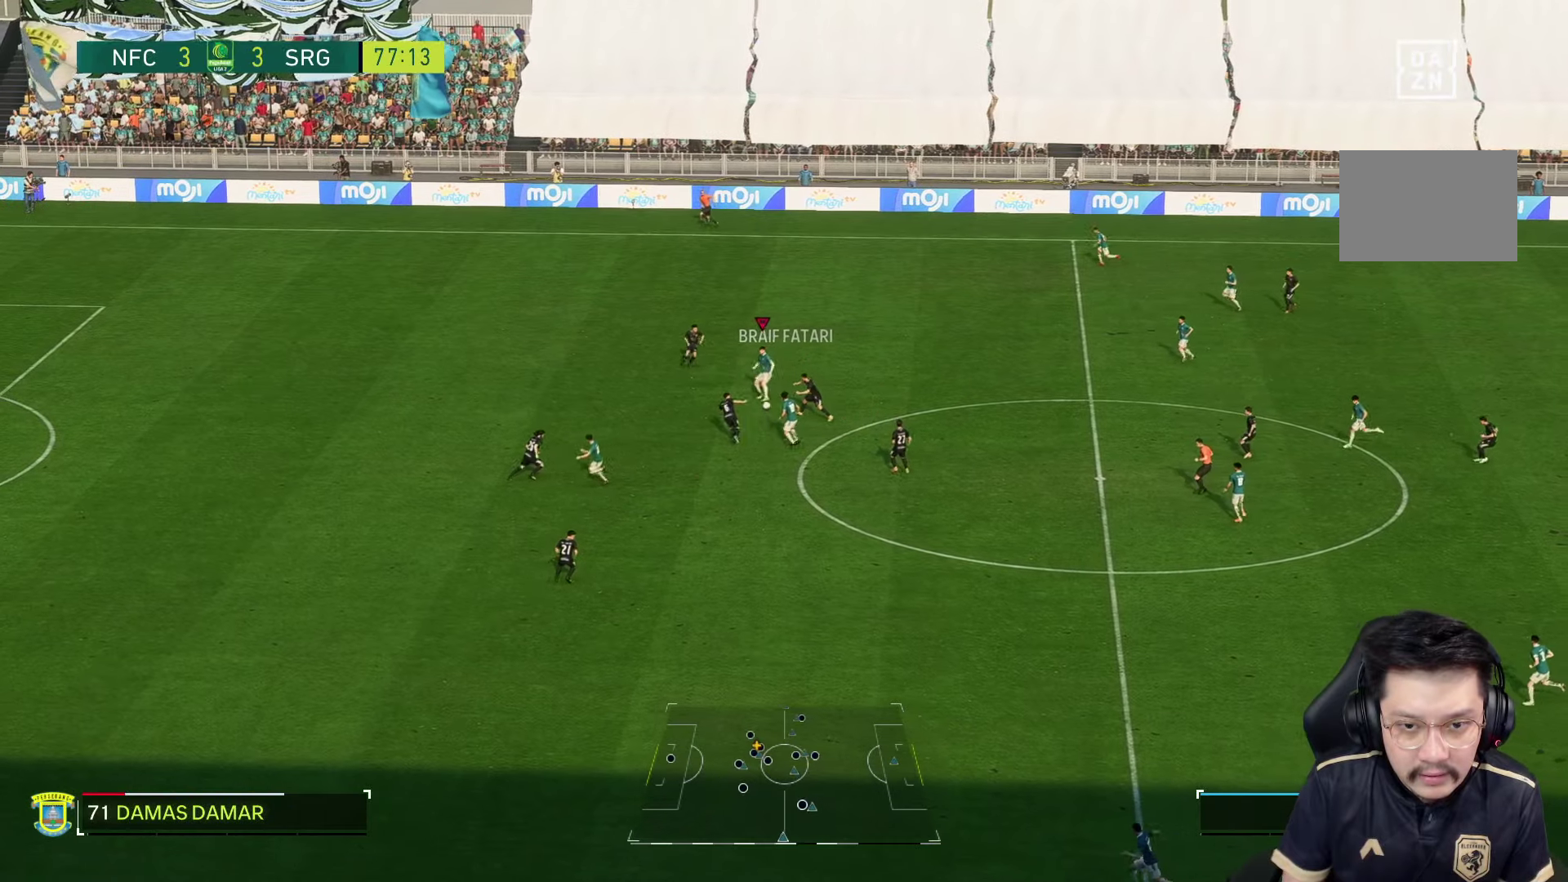
{"dt_ms": 500, "buttons": ["R1"], "left_stick": "down-left", "right_stick": "center", "events": [[67, "left_stick", "down-left"], [150, "TRIANGLE", "down"], [317, "TRIANGLE", "up"], [384, "R1", "down"]]}
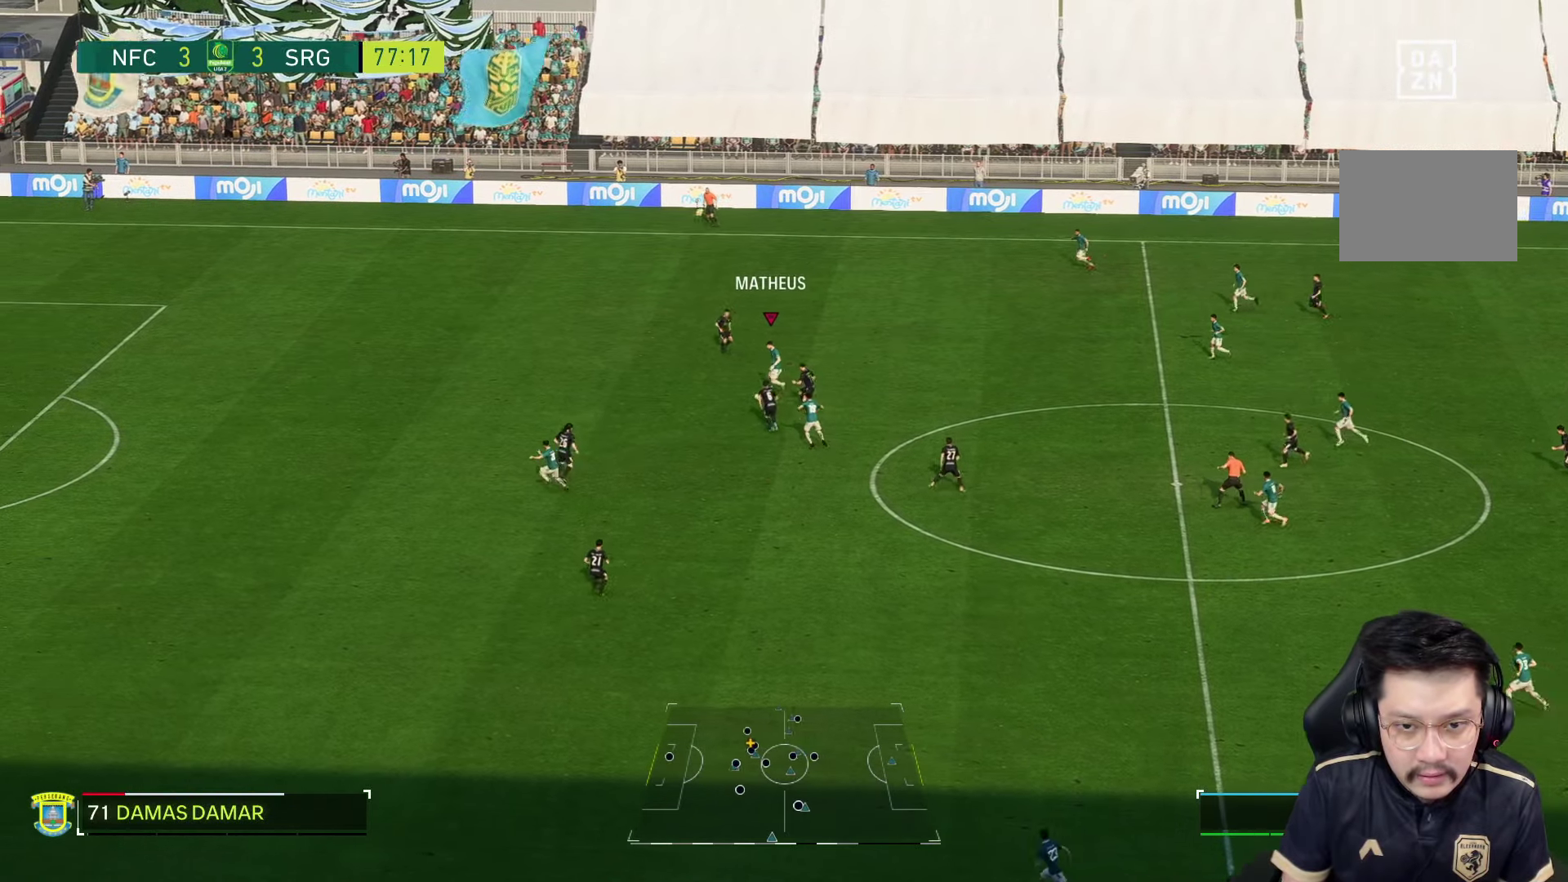
{"dt_ms": 500, "buttons": ["R1"], "left_stick": "down", "right_stick": "center", "events": [[34, "left_stick", "down"]]}
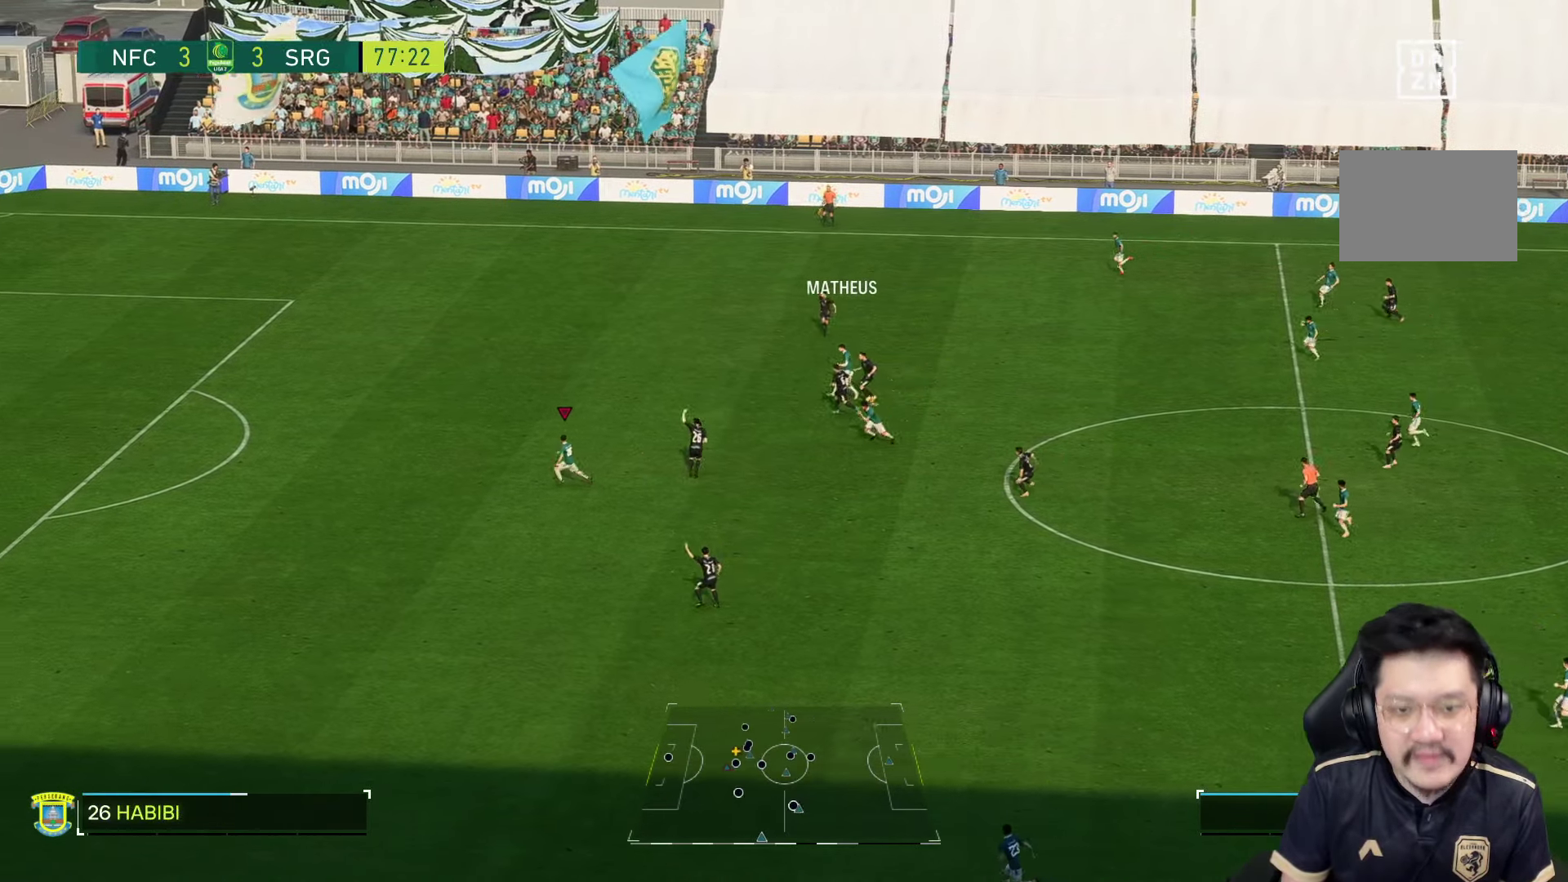
{"dt_ms": 500, "buttons": [], "left_stick": "down-left", "right_stick": "center", "events": [[67, "left_stick", "down-left"], [100, "R1", "up"], [167, "left_stick", "left"], [434, "left_stick", "down-left"]]}
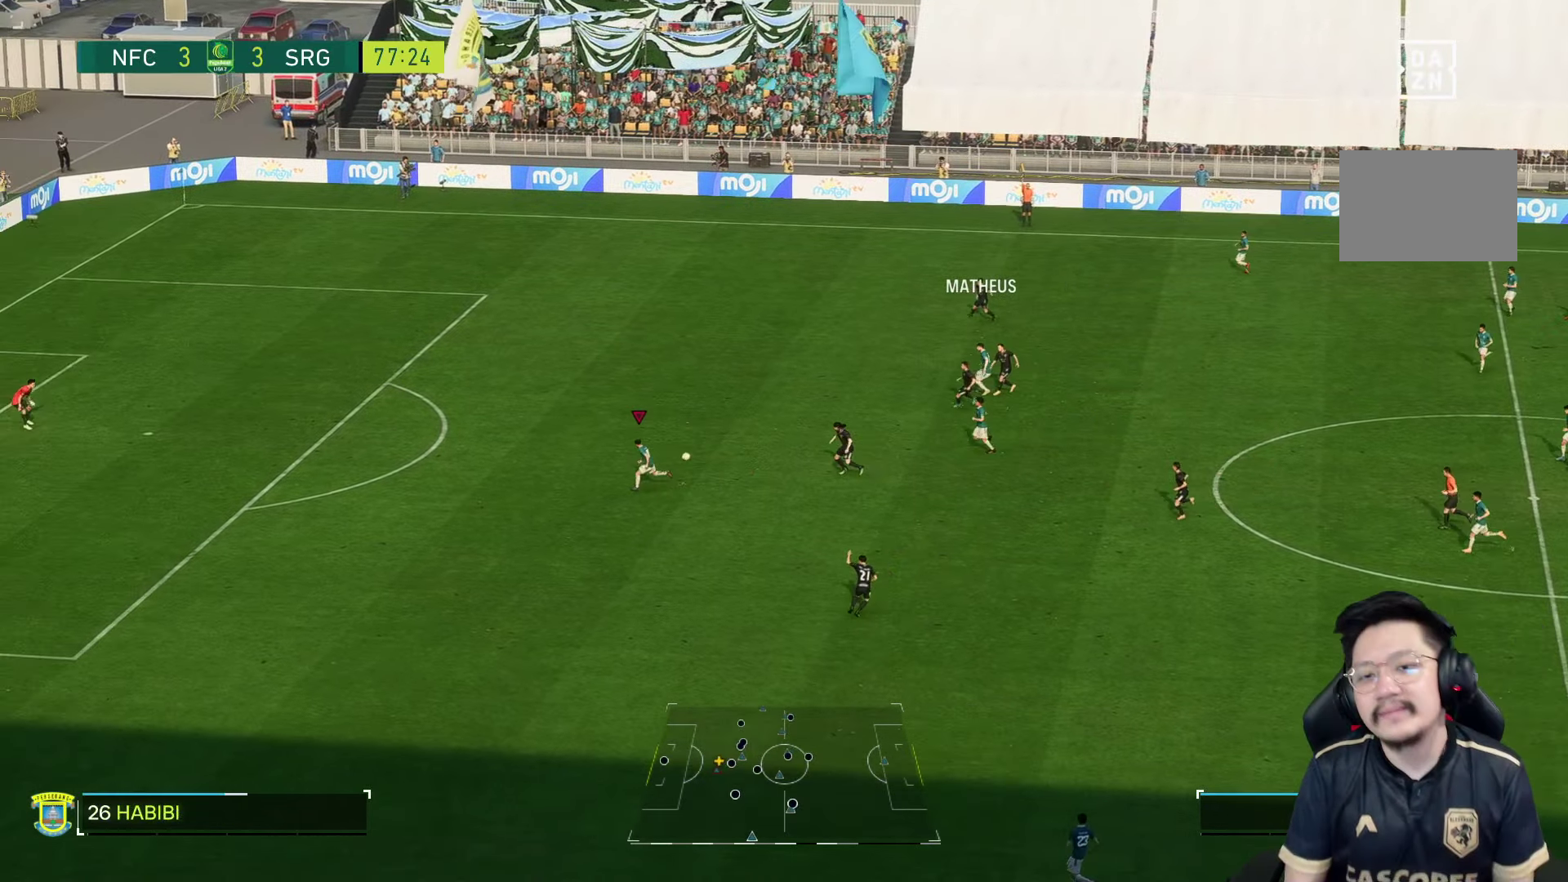
{"dt_ms": 500, "buttons": [], "left_stick": "center", "right_stick": "center", "events": [[150, "left_stick", "left"], [300, "left_stick", "center"]]}
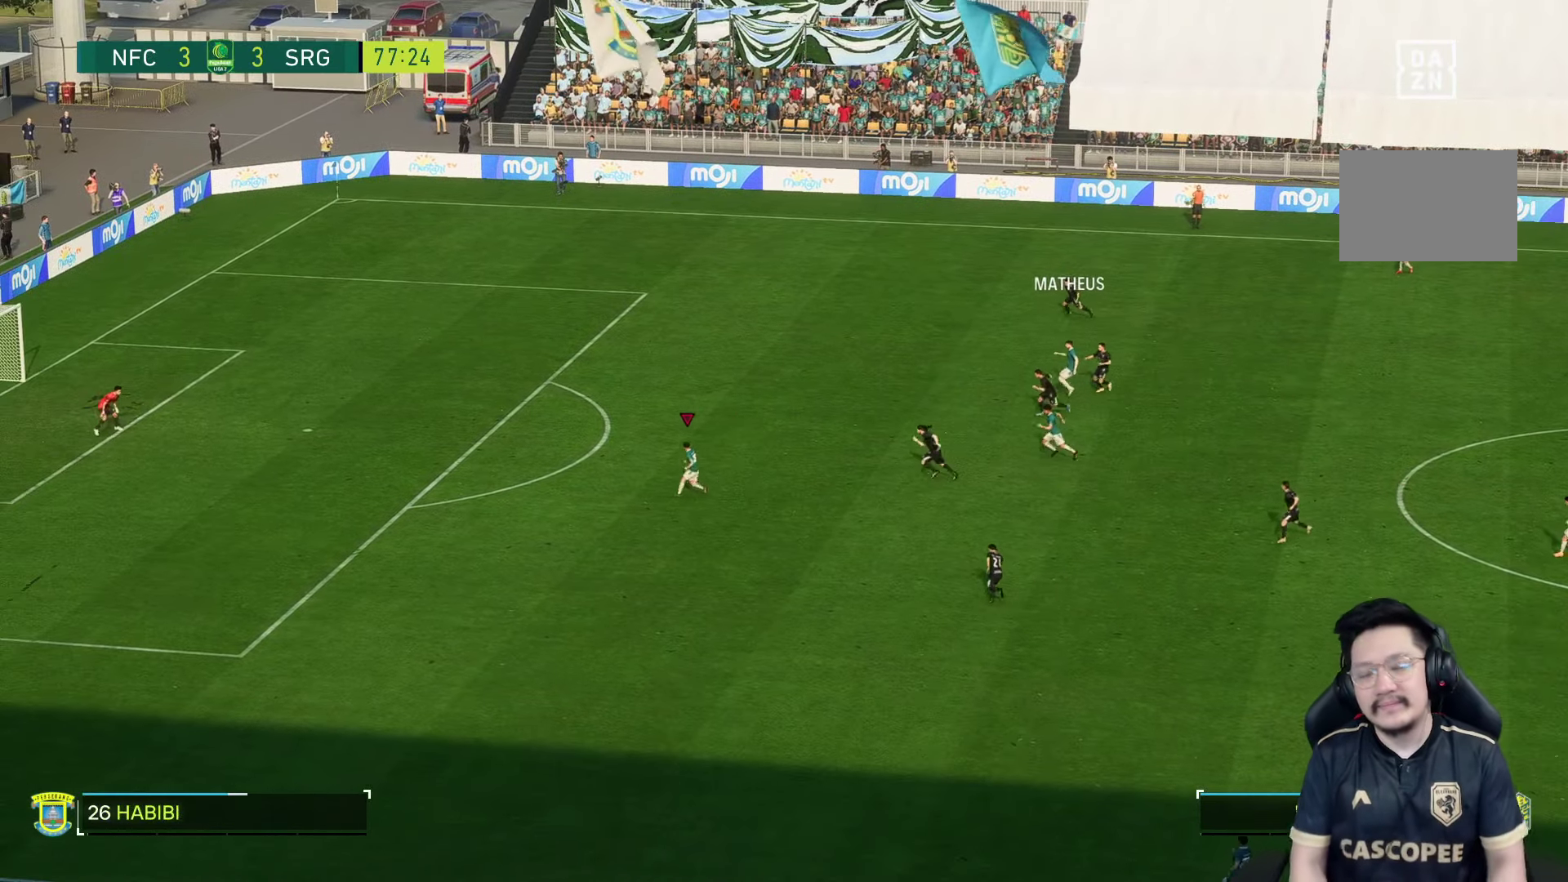
{"dt_ms": 500, "buttons": [], "left_stick": "center", "right_stick": "center", "events": []}
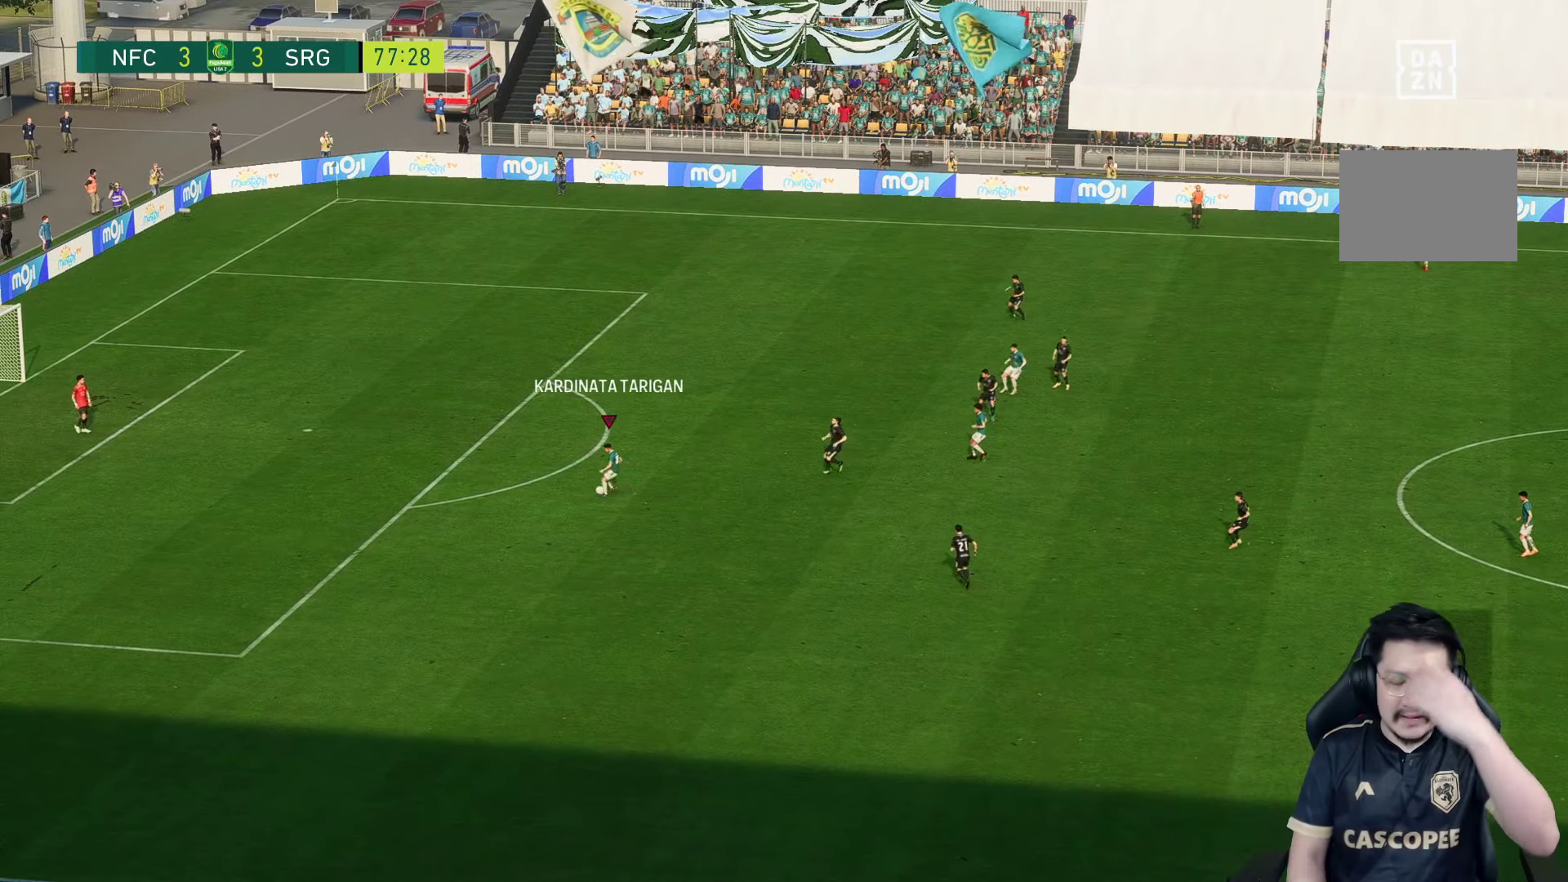
{"dt_ms": 500, "buttons": [], "left_stick": "center", "right_stick": "center", "events": []}
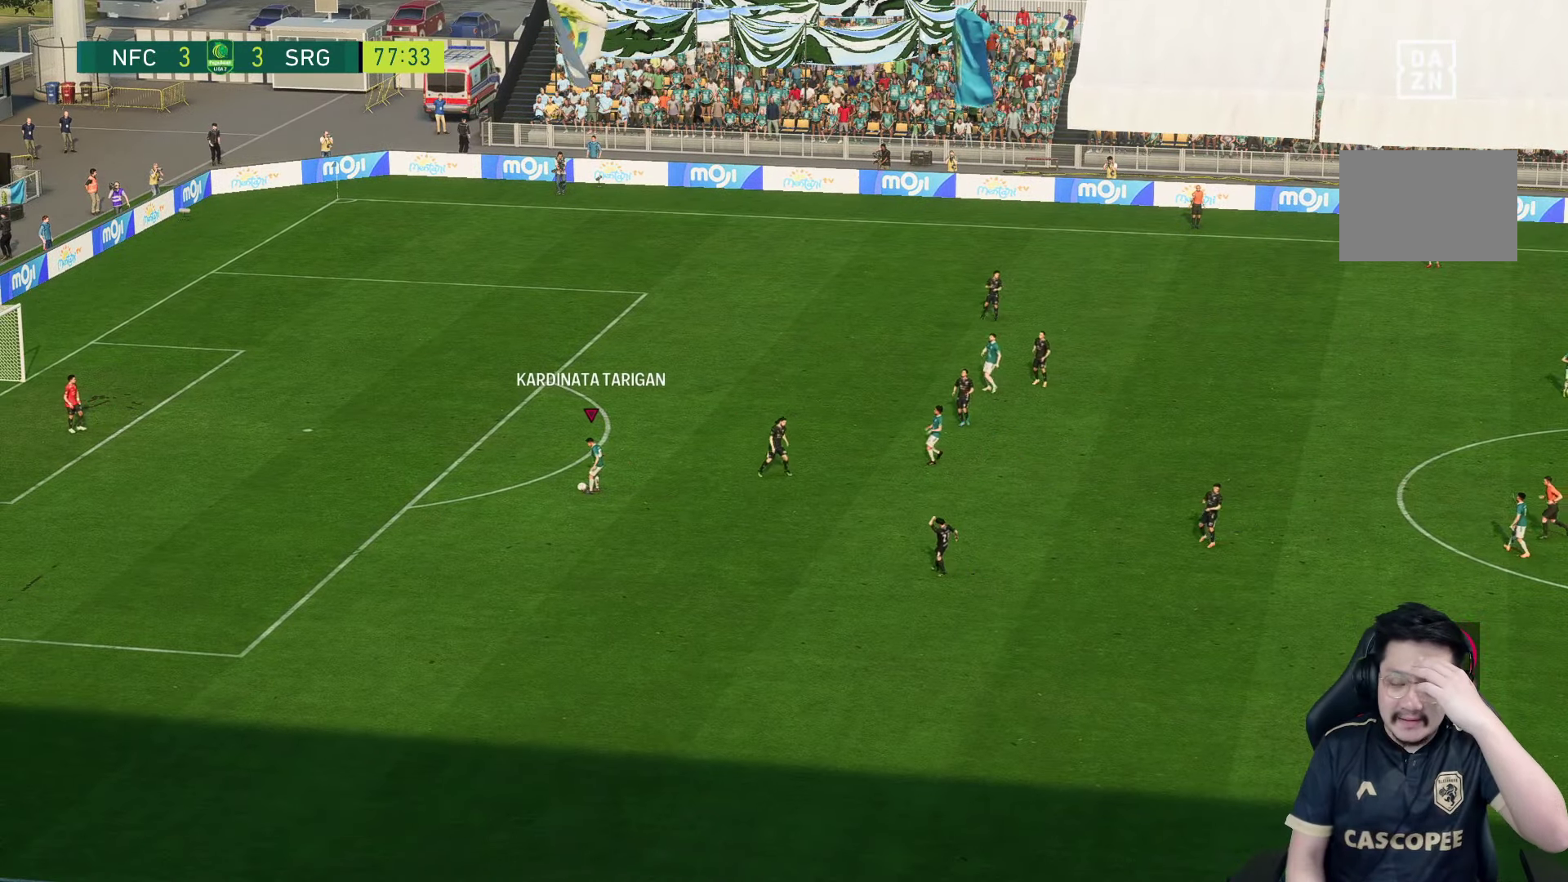
{"dt_ms": 500, "buttons": [], "left_stick": "center", "right_stick": "center", "events": []}
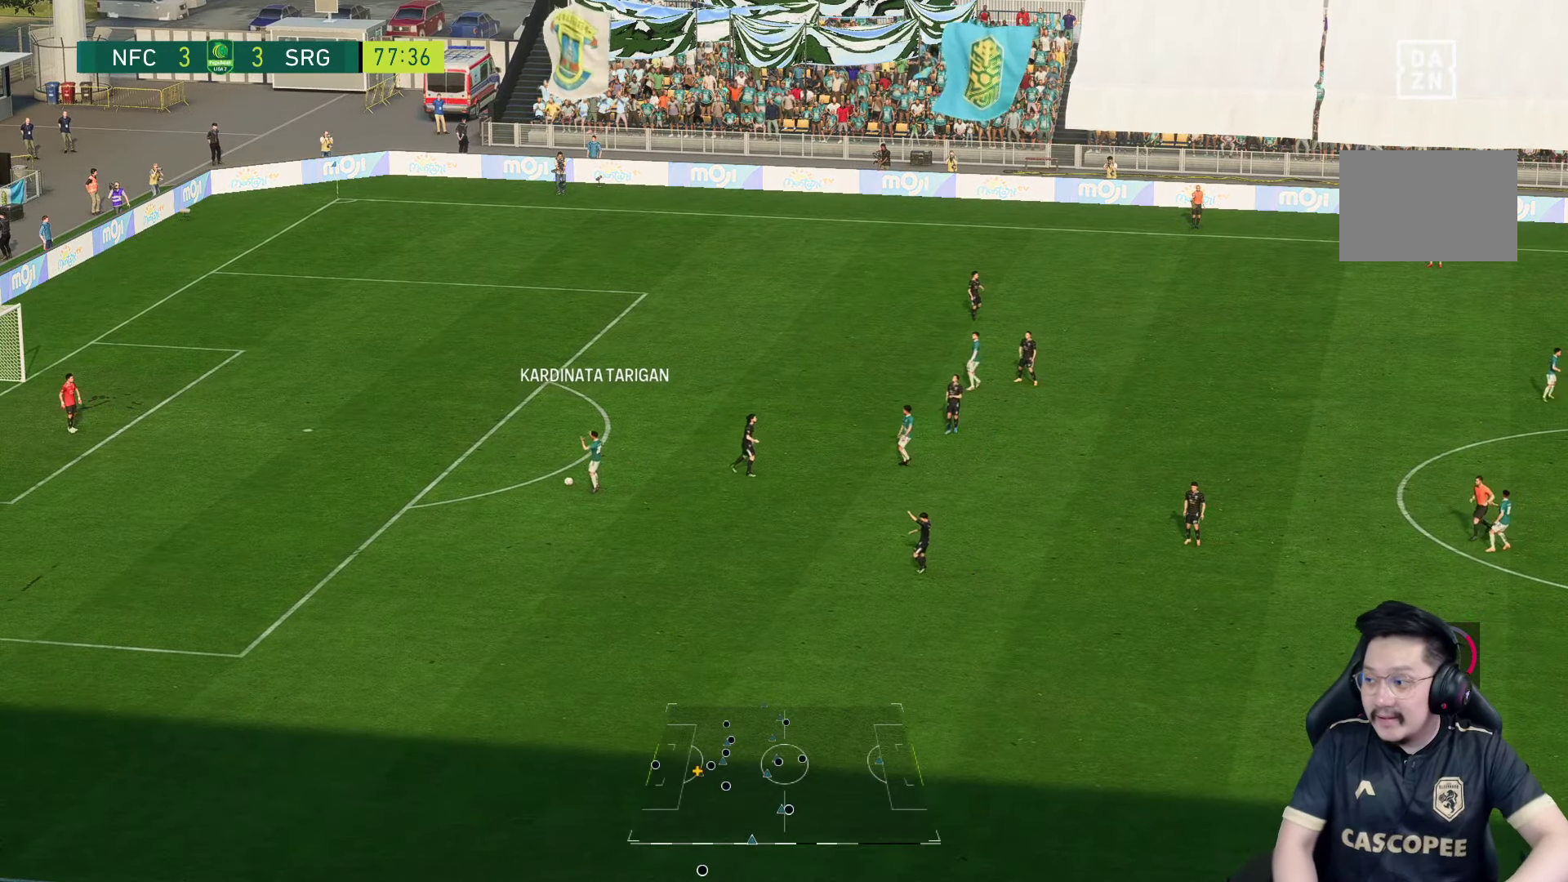
{"dt_ms": 500, "buttons": [], "left_stick": "center", "right_stick": "center", "events": []}
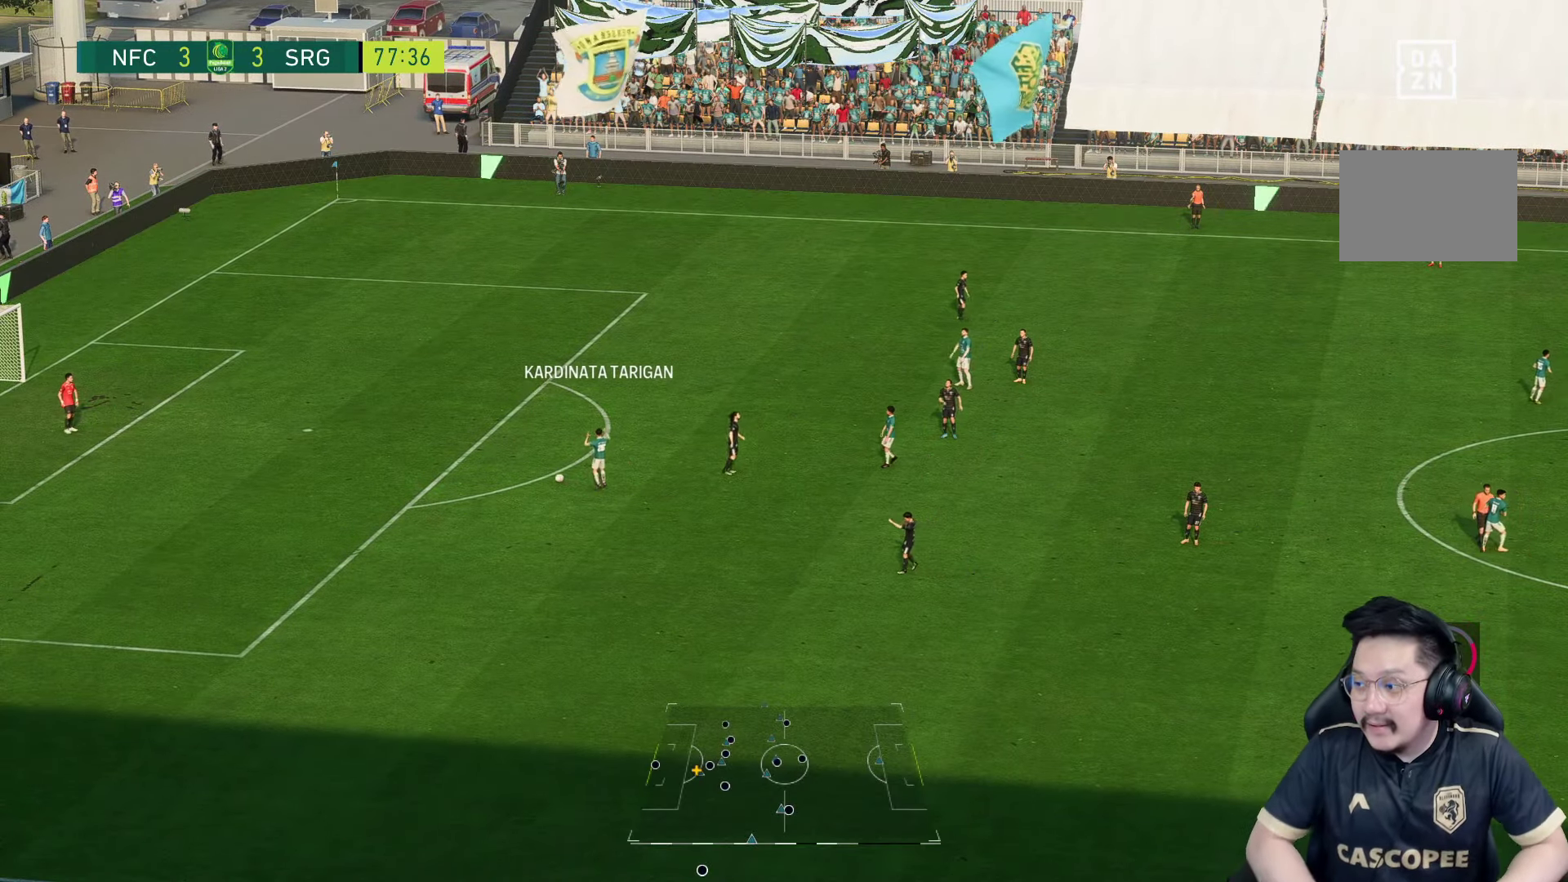
{"dt_ms": 500, "buttons": [], "left_stick": "center", "right_stick": "center", "events": []}
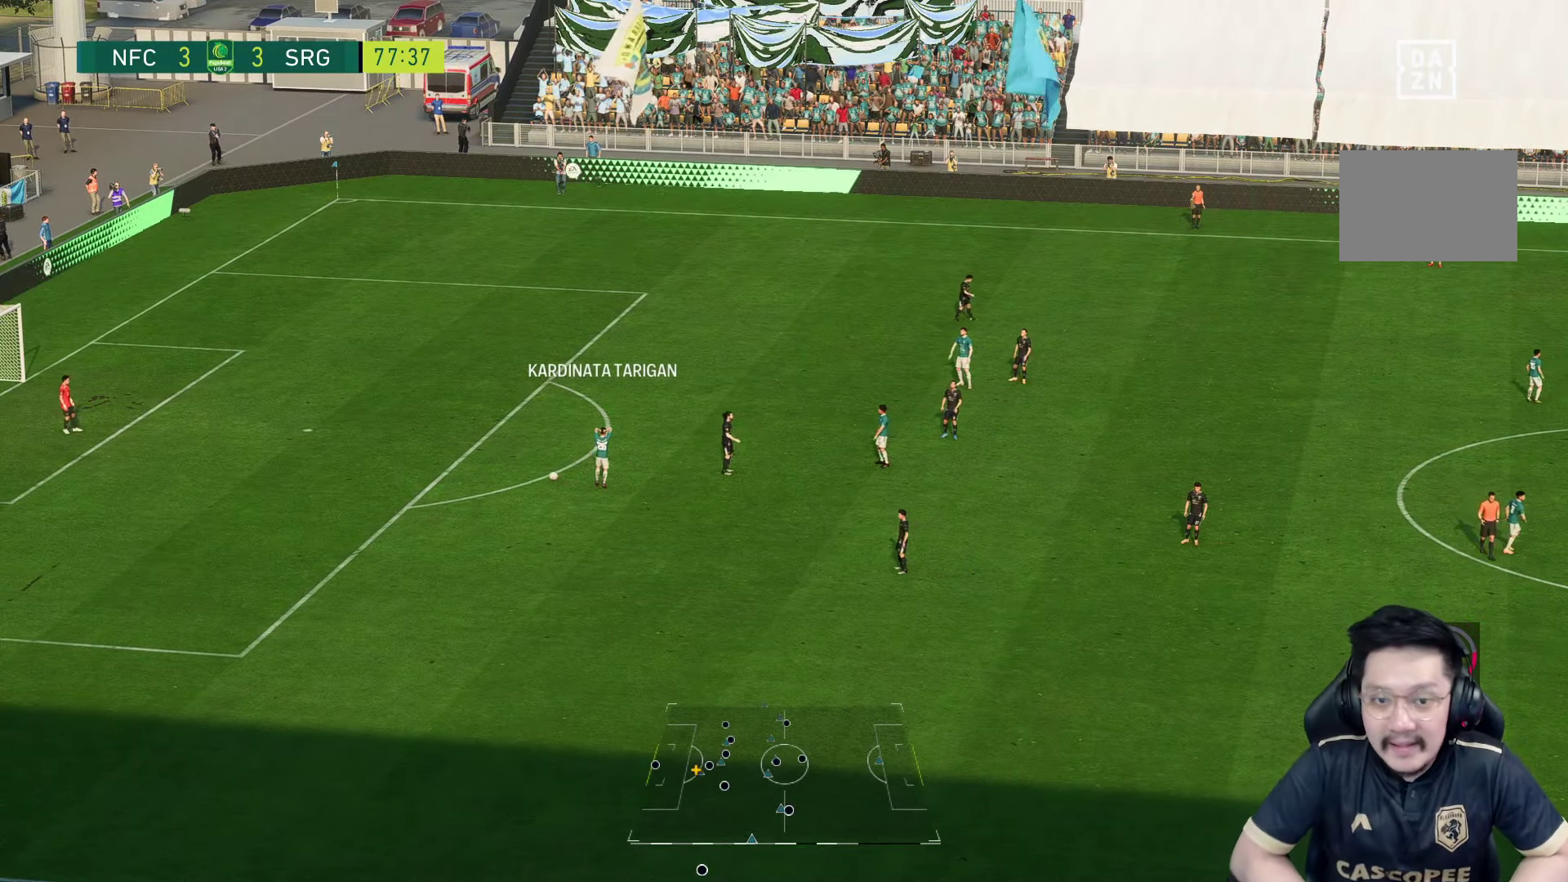
{"dt_ms": 500, "buttons": [], "left_stick": "center", "right_stick": "center", "events": []}
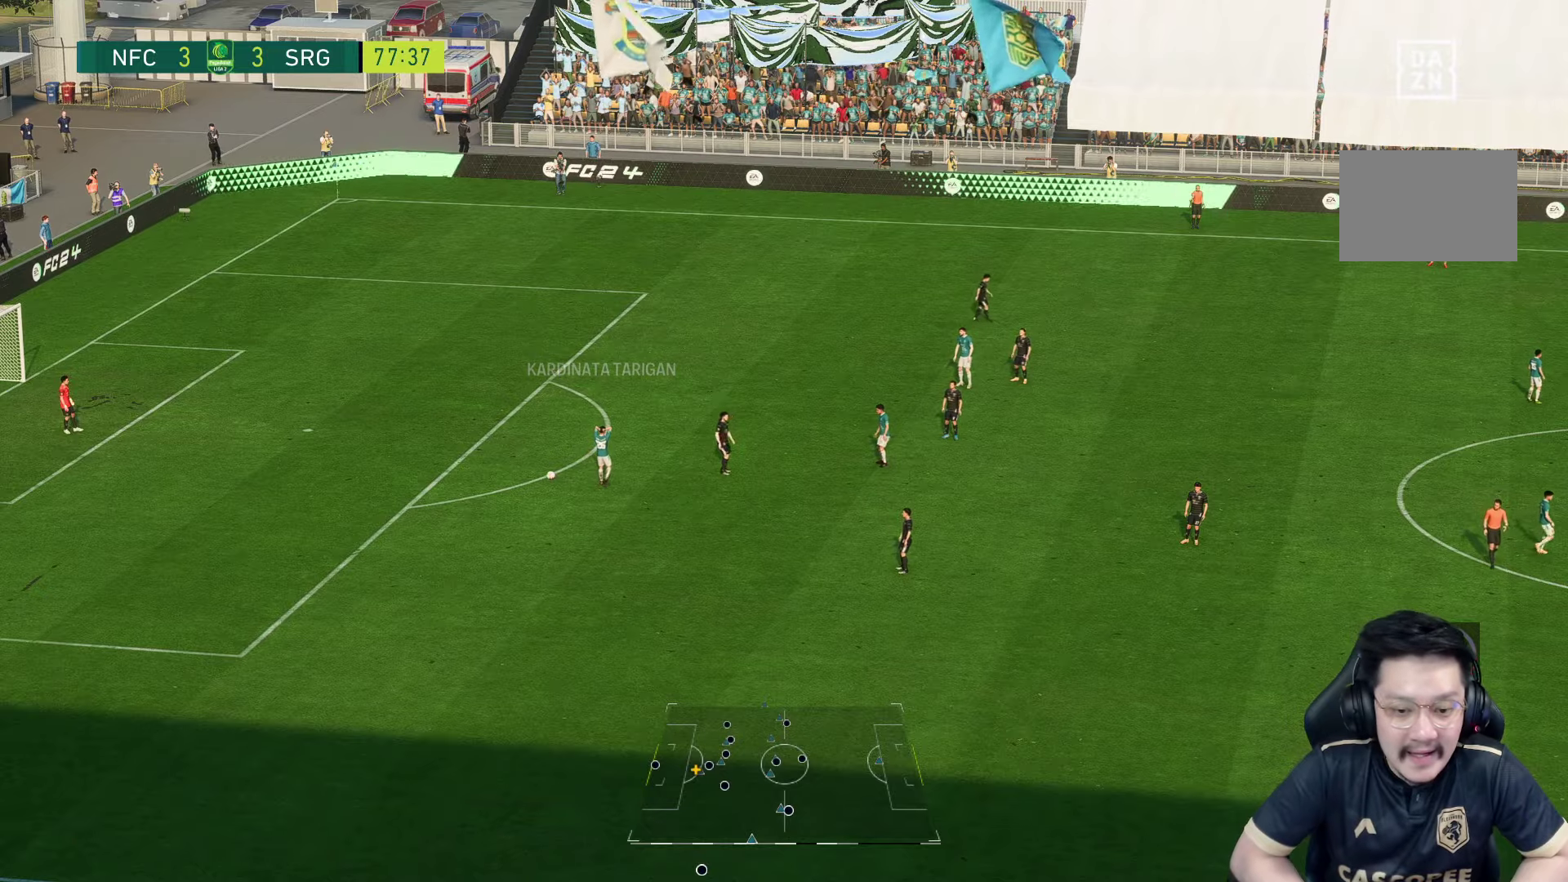
{"dt_ms": 500, "buttons": [], "left_stick": "center", "right_stick": "center", "events": [[116, "R1", "down"], [283, "R1", "up"]]}
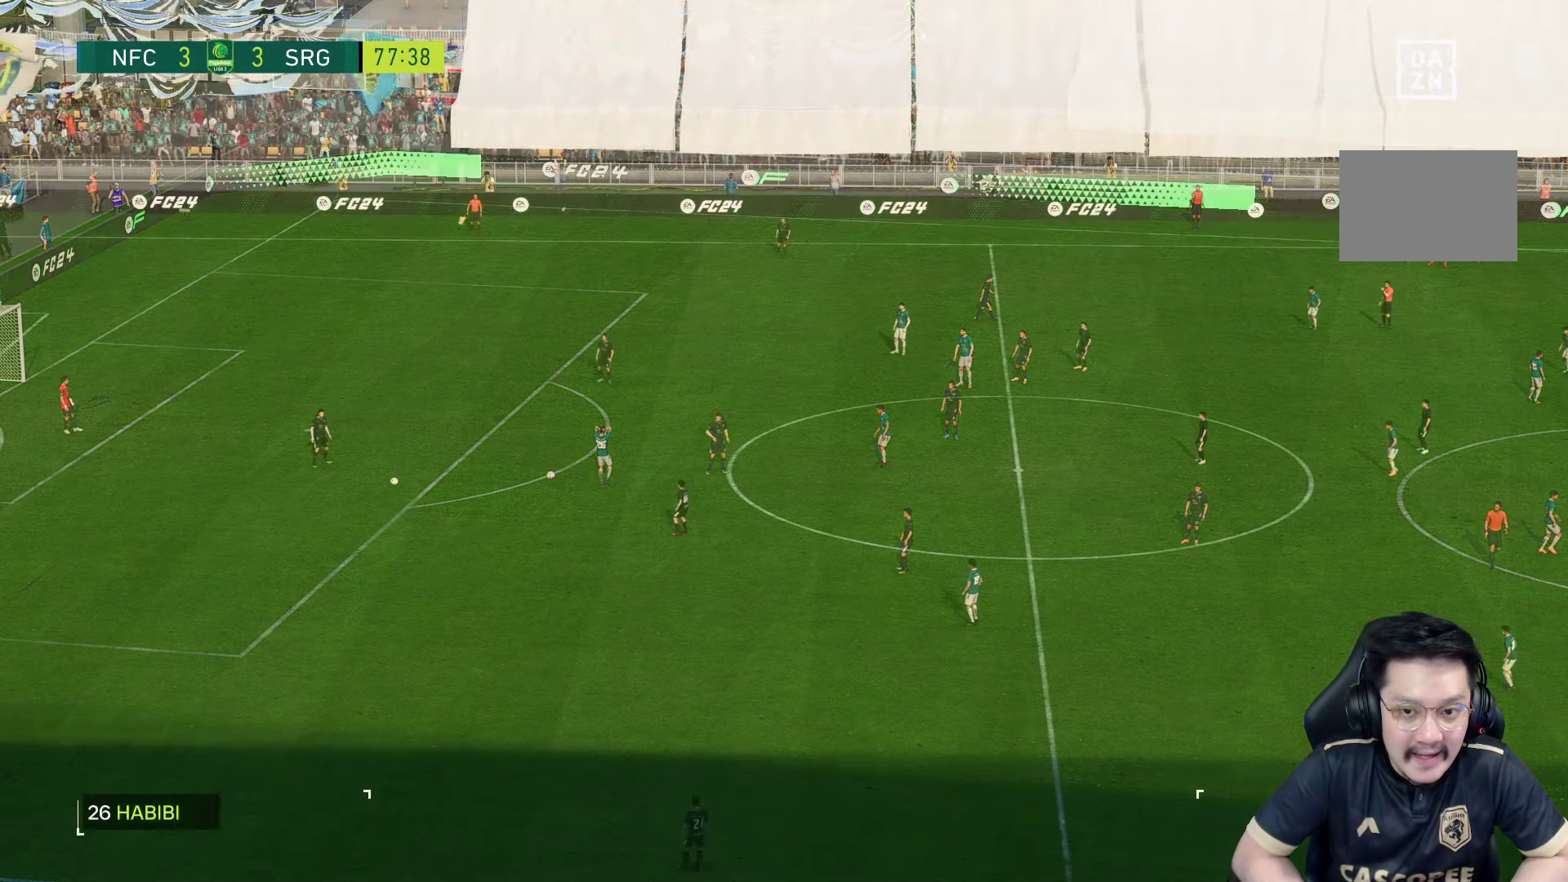
{"dt_ms": 500, "buttons": [], "left_stick": "center", "right_stick": "center", "events": []}
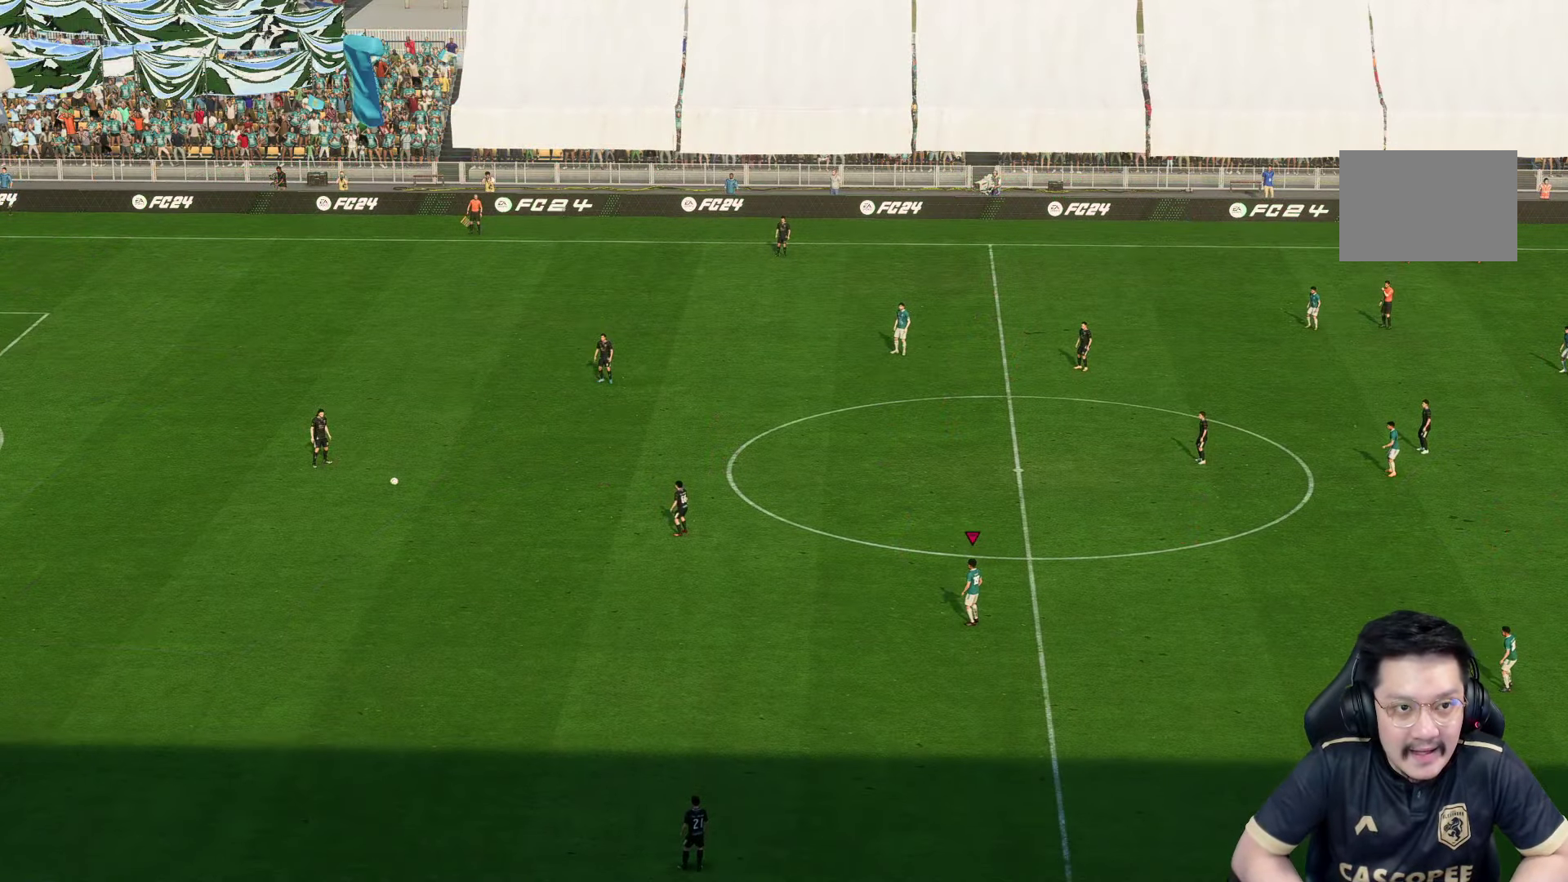
{"dt_ms": 500, "buttons": [], "left_stick": "center", "right_stick": "center", "events": []}